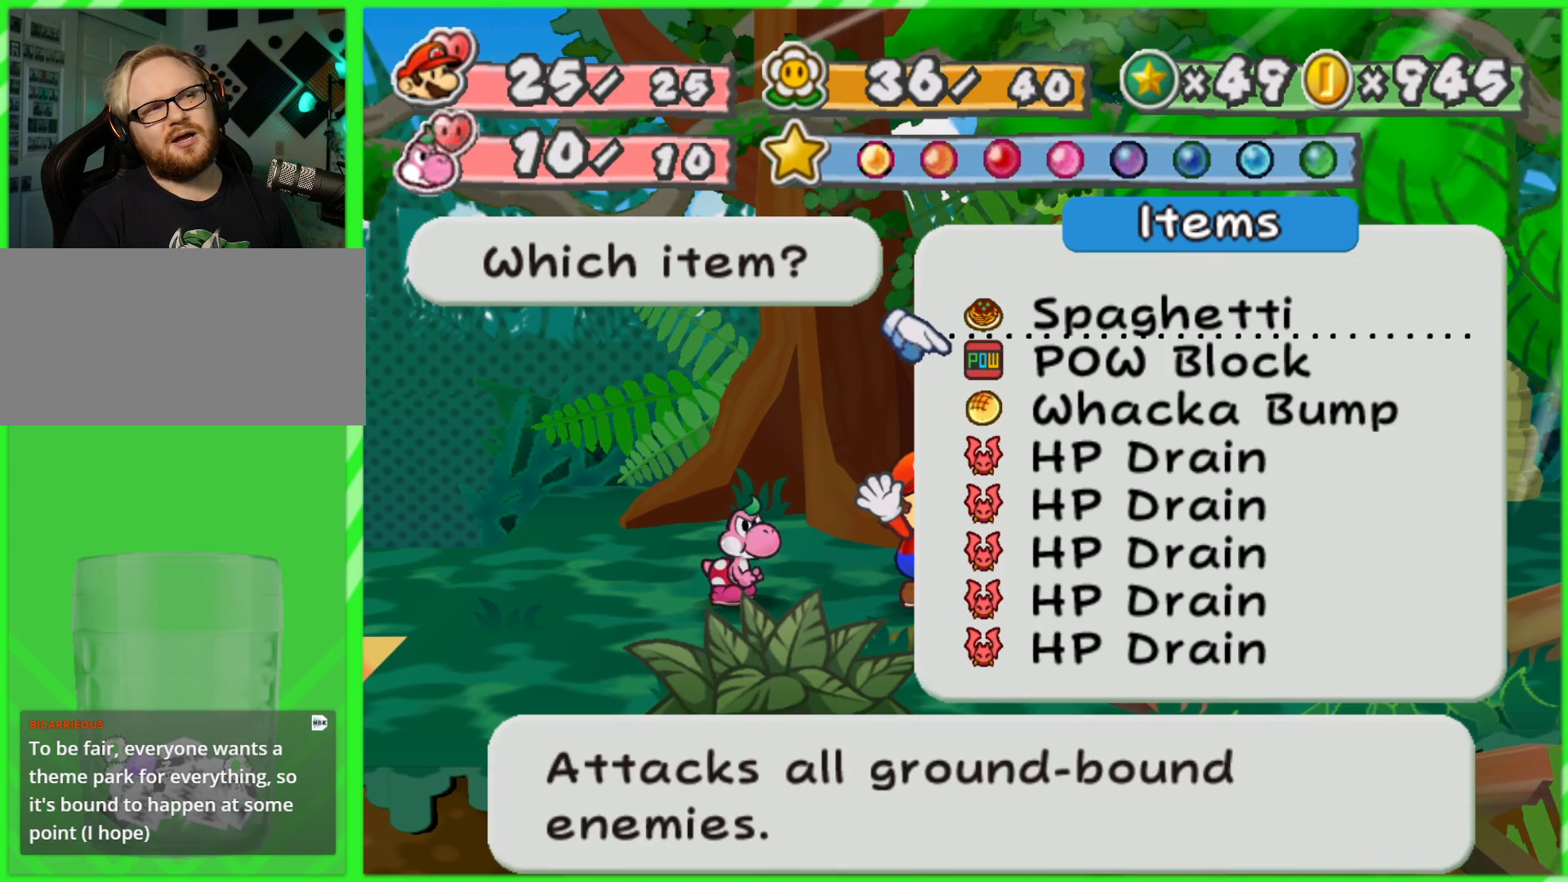
Gameplay with a controller (Nintendo layout); each line is a JSON object with the inputs held at the frame after it. "events" lists button and stick changes between this image and that frame as [ms after this image, input, new state], when the widget could be followed in between. Not read: L3 R3.
{"buttons": ["A"], "left_stick": "center", "right_stick": "center", "events": [[100, "left_stick", "center"], [367, "A", "down"]]}
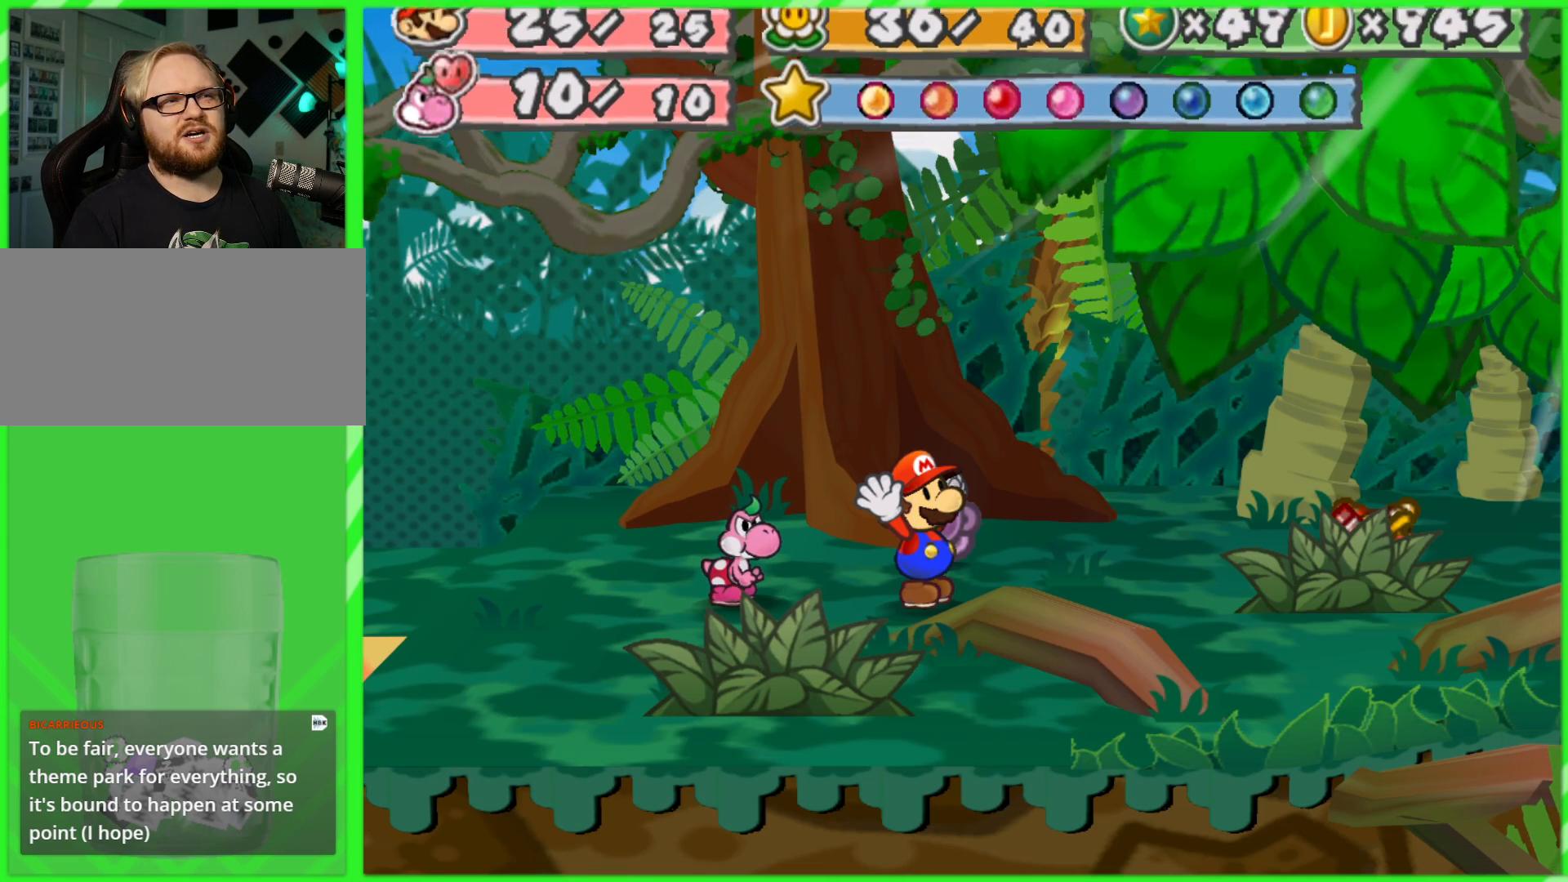
{"buttons": ["B"], "left_stick": "center", "right_stick": "center", "events": [[33, "A", "up"], [467, "B", "down"]]}
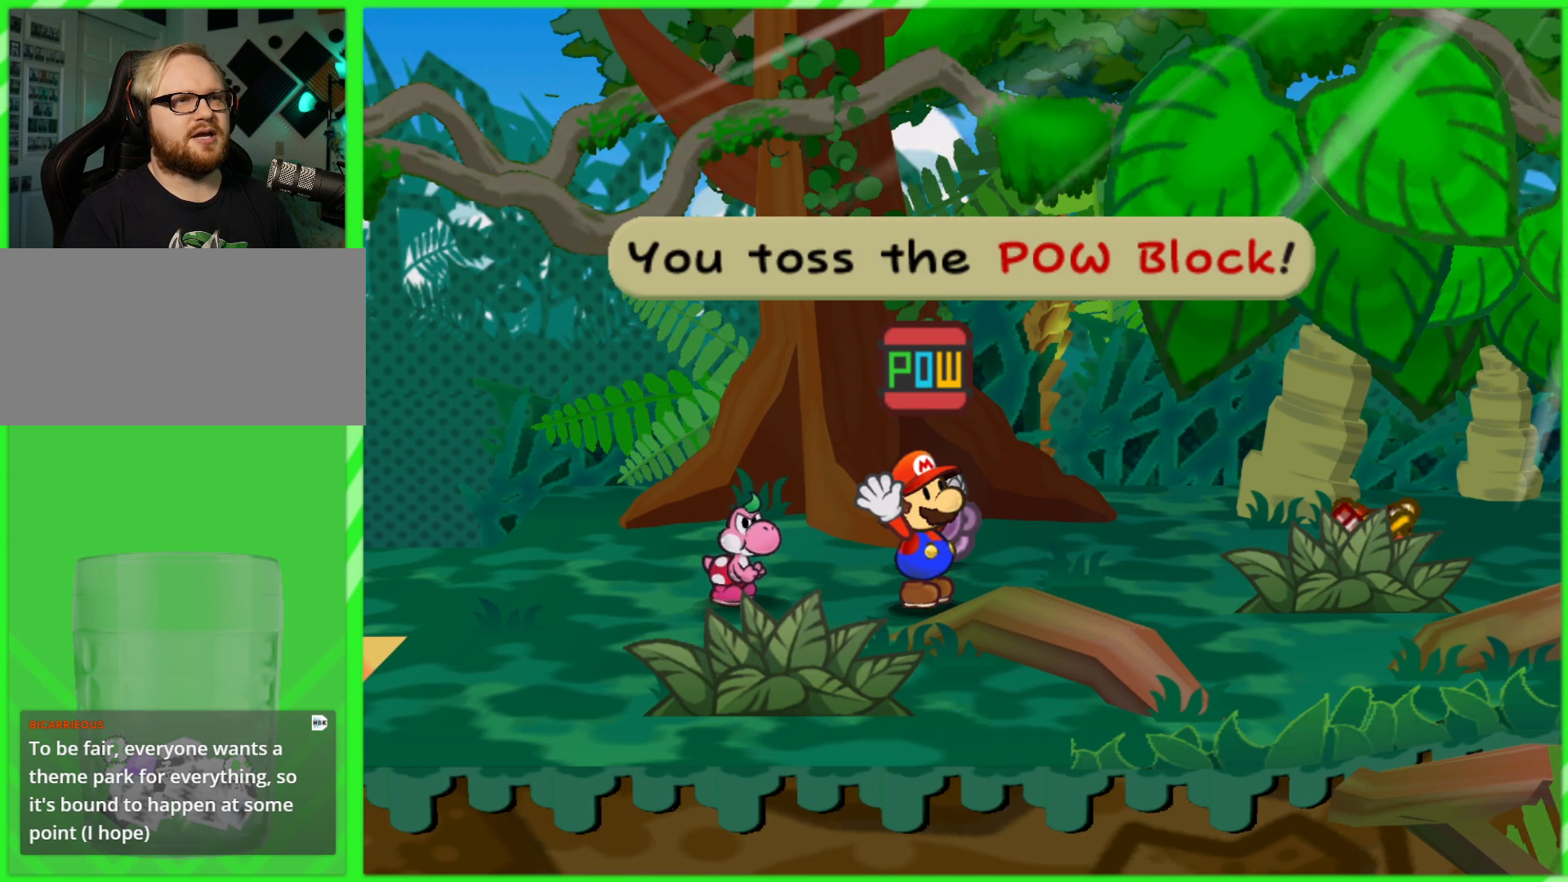
{"buttons": [], "left_stick": "right", "right_stick": "center", "events": [[100, "B", "up"], [150, "left_stick", "right"], [333, "A", "down"], [467, "A", "up"]]}
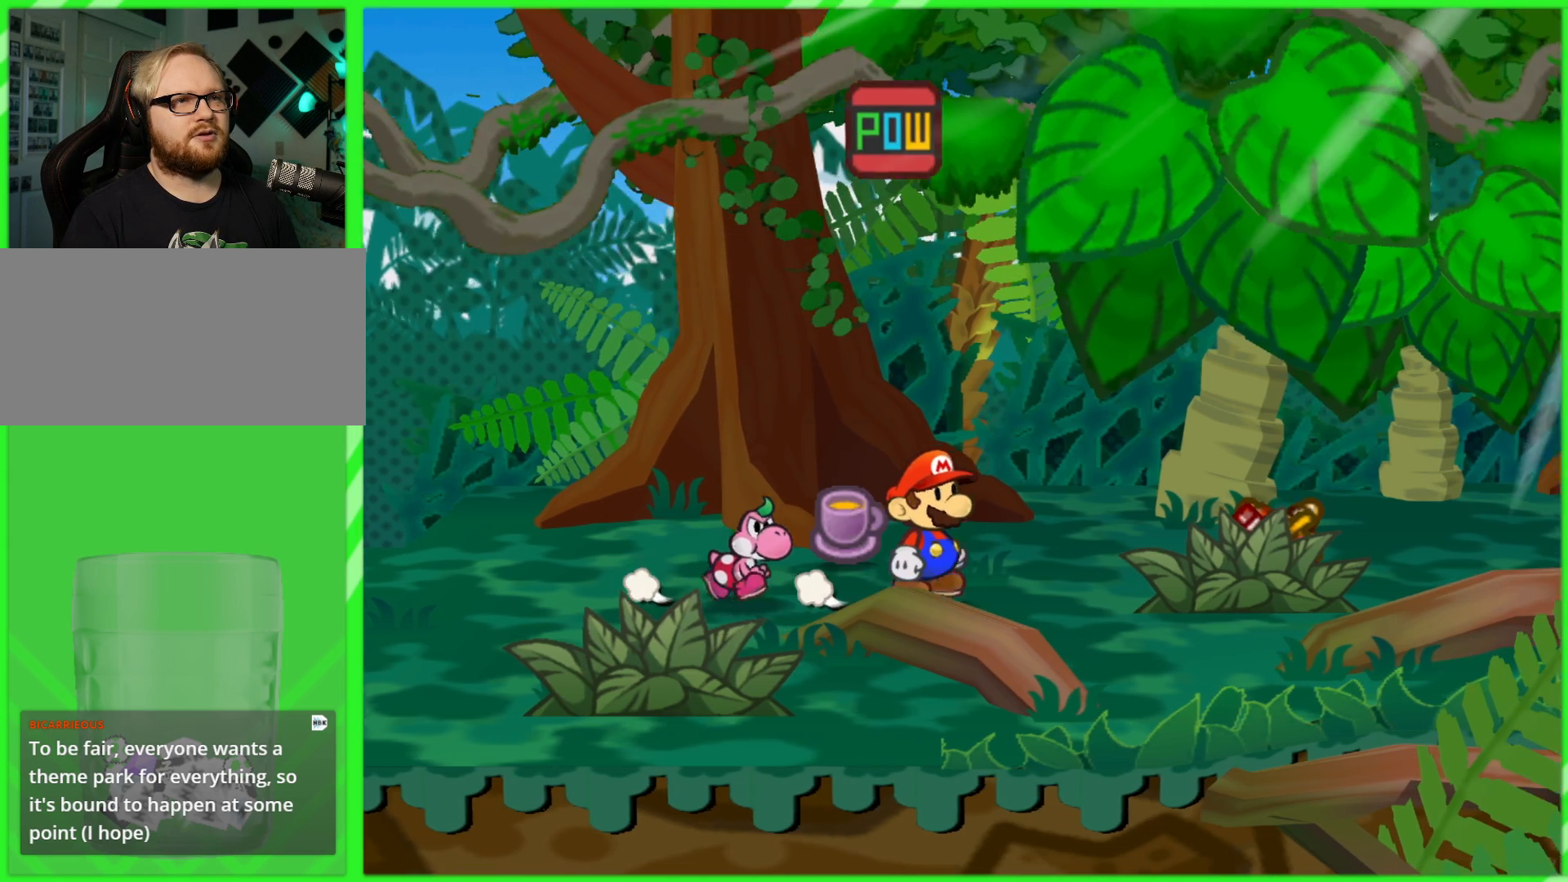
{"buttons": [], "left_stick": "center", "right_stick": "center", "events": [[100, "left_stick", "center"], [183, "DPAD_RIGHT", "down"], [350, "DPAD_RIGHT", "up"]]}
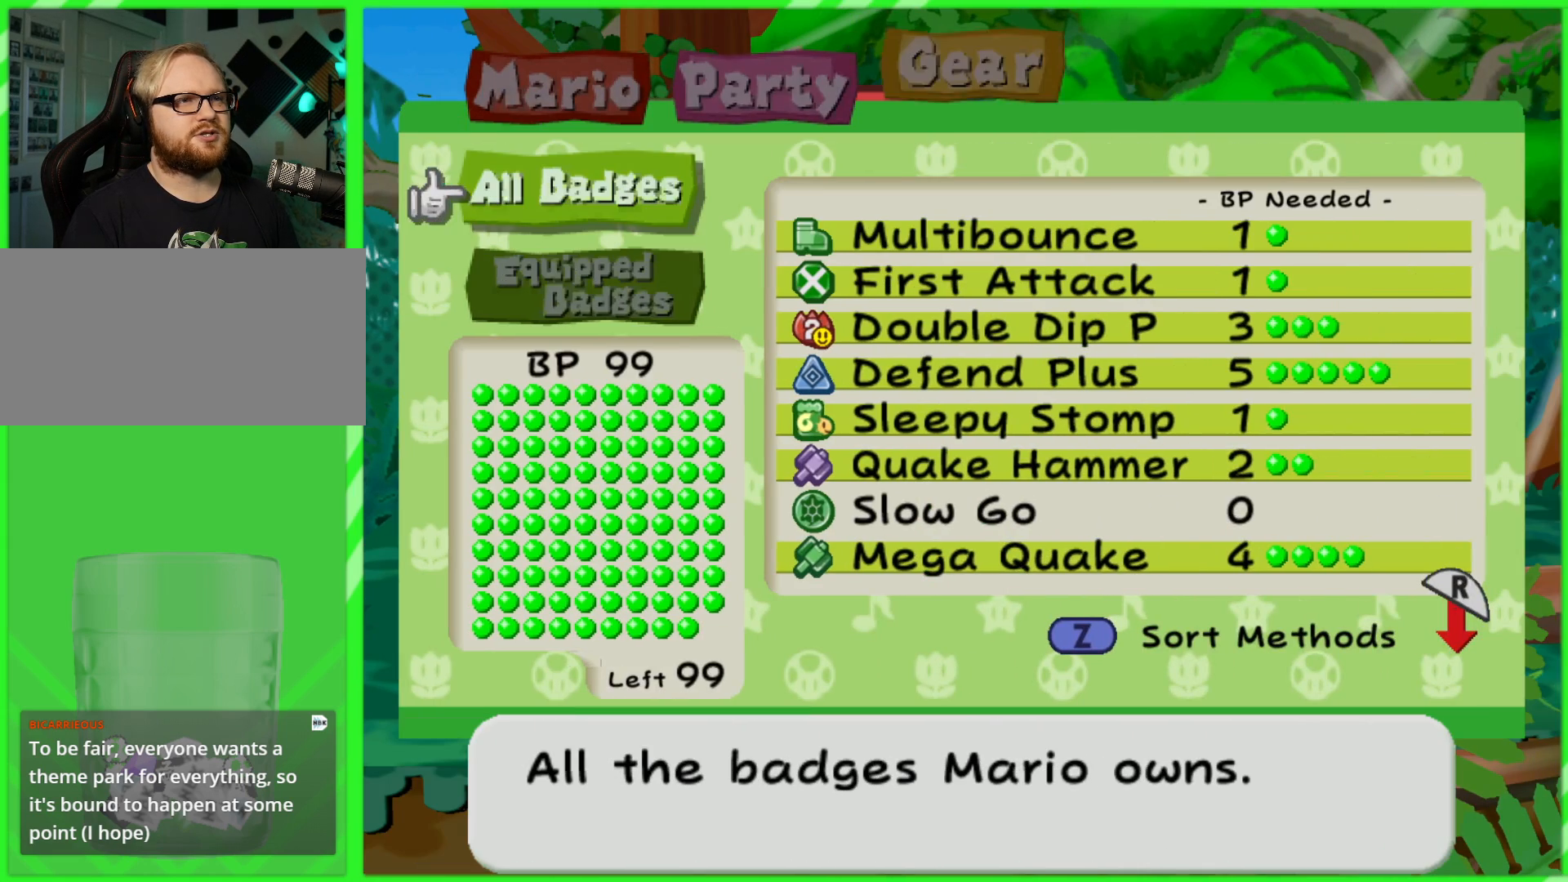
{"buttons": [], "left_stick": "center", "right_stick": "center", "events": []}
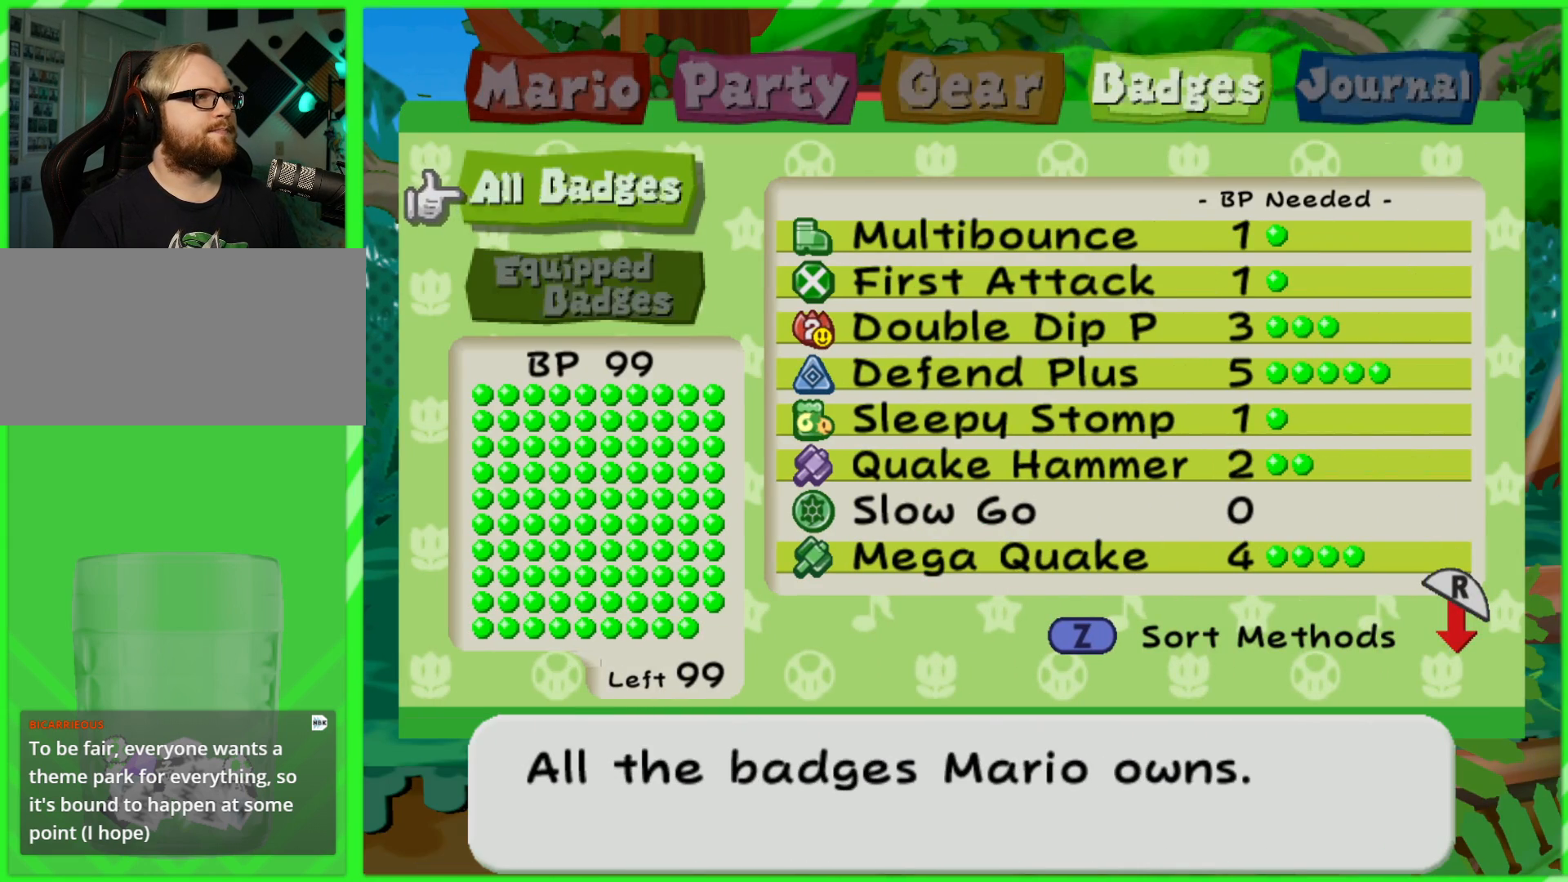
{"buttons": [], "left_stick": "center", "right_stick": "center", "events": []}
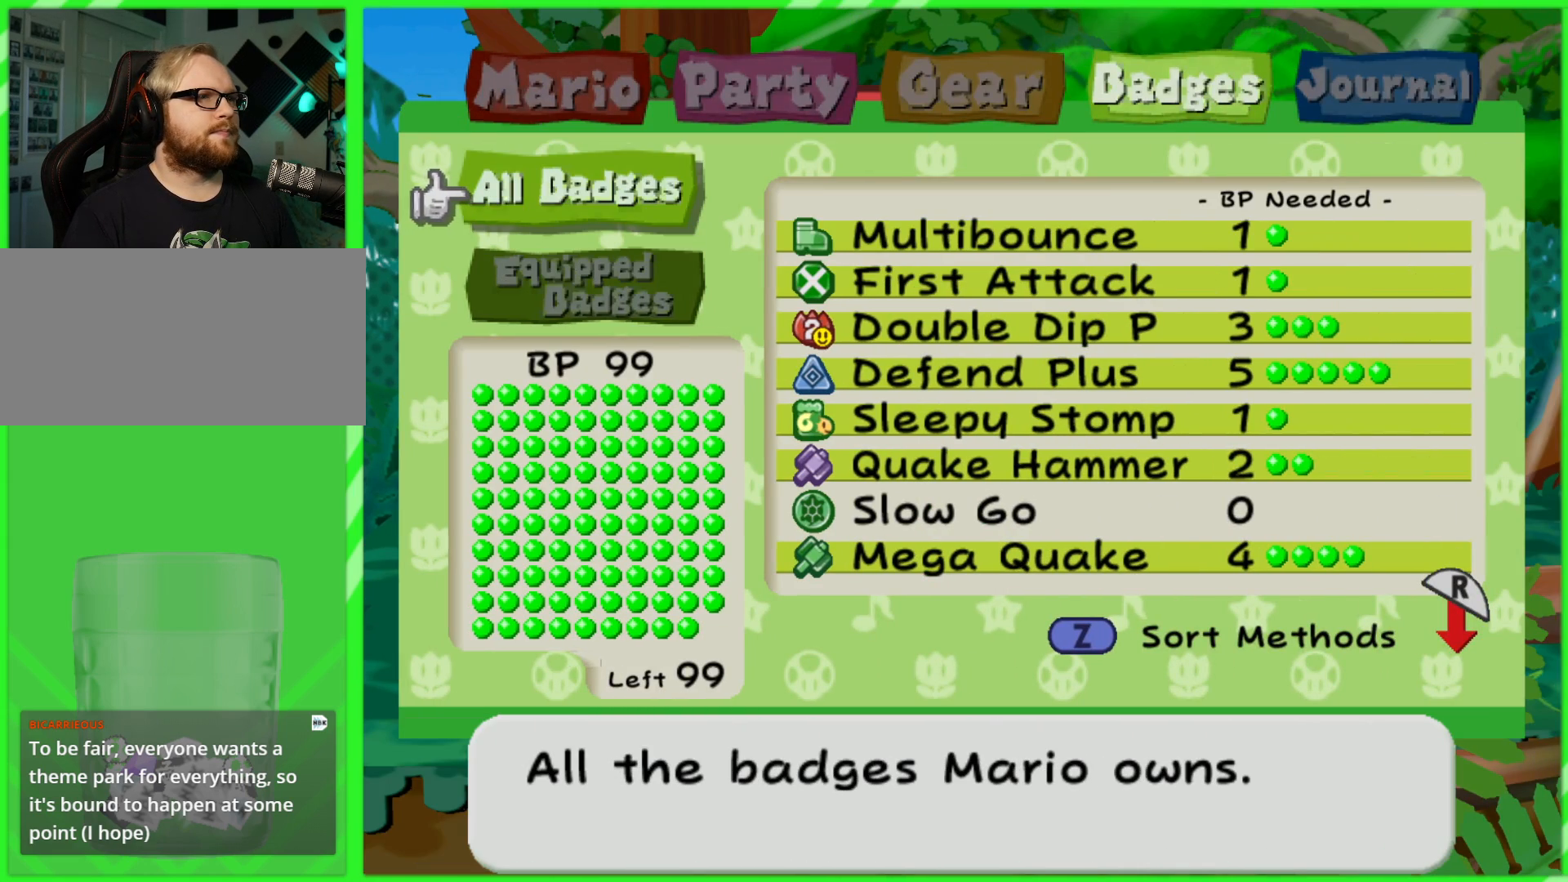
{"buttons": [], "left_stick": "center", "right_stick": "center", "events": [[283, "DPAD_LEFT", "down"], [400, "DPAD_LEFT", "up"]]}
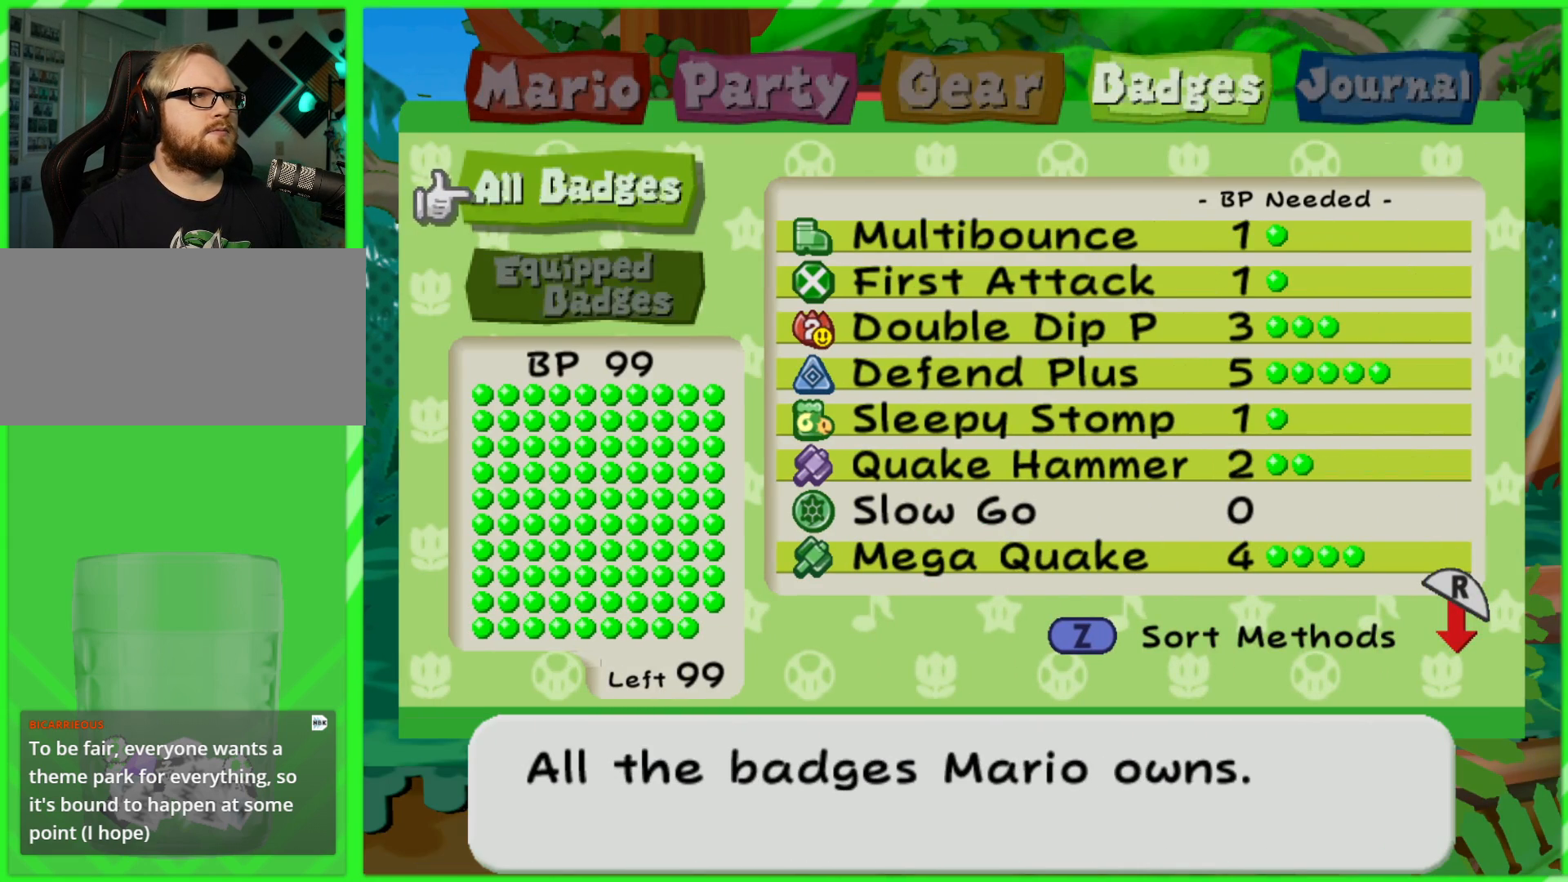
{"buttons": [], "left_stick": "center", "right_stick": "center", "events": [[183, "B", "down"], [267, "B", "up"], [367, "DPAD_LEFT", "down"], [450, "DPAD_LEFT", "up"]]}
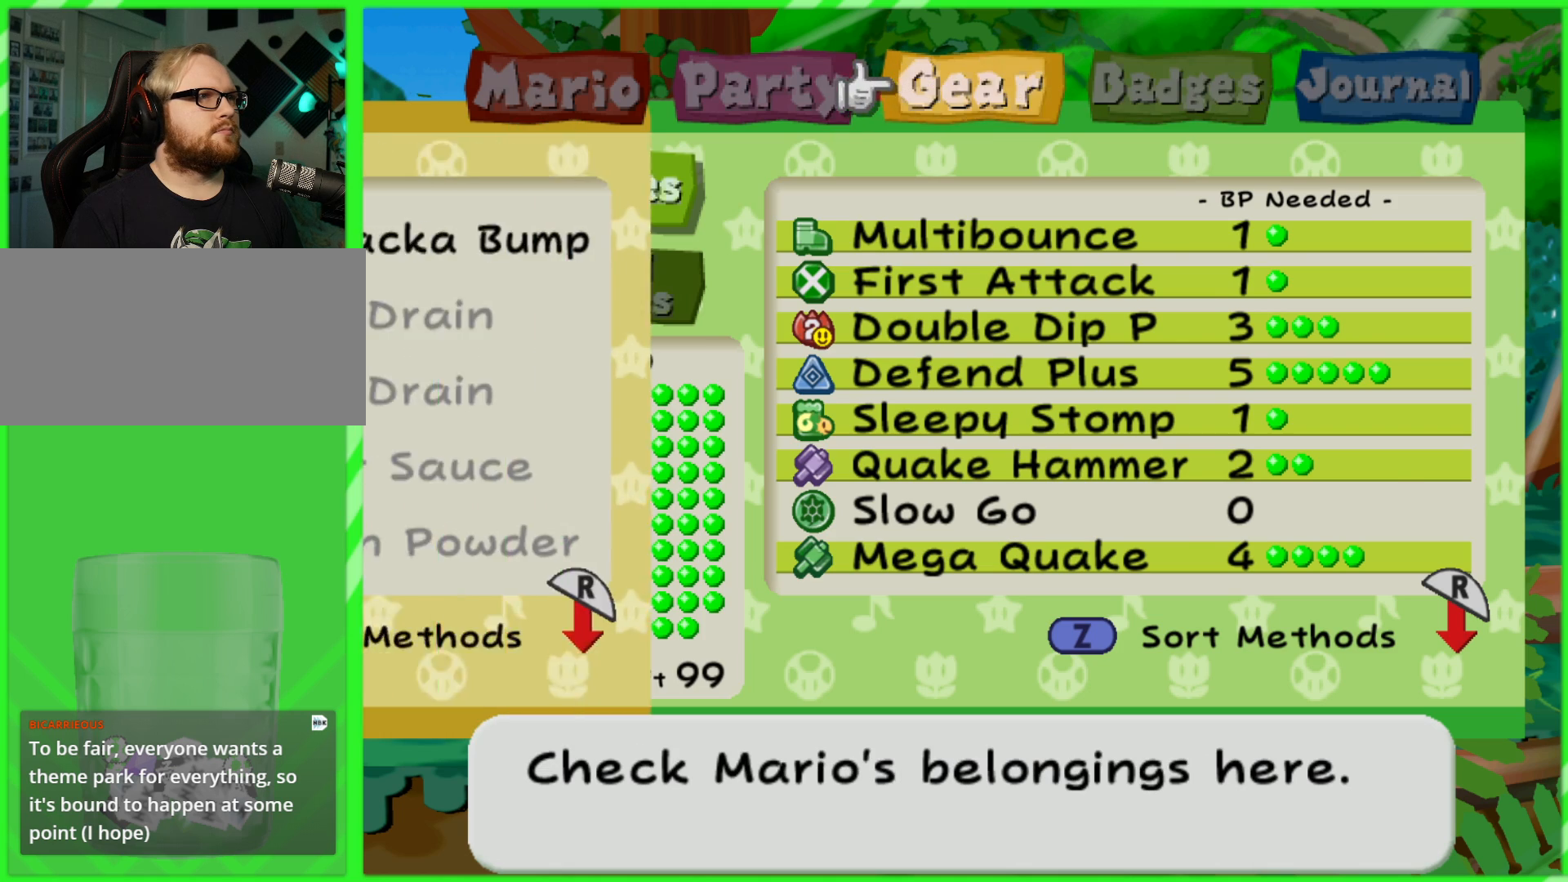
{"buttons": ["DPAD_LEFT"], "left_stick": "center", "right_stick": "center", "events": [[50, "DPAD_LEFT", "down"], [117, "DPAD_LEFT", "up"], [417, "DPAD_LEFT", "down"]]}
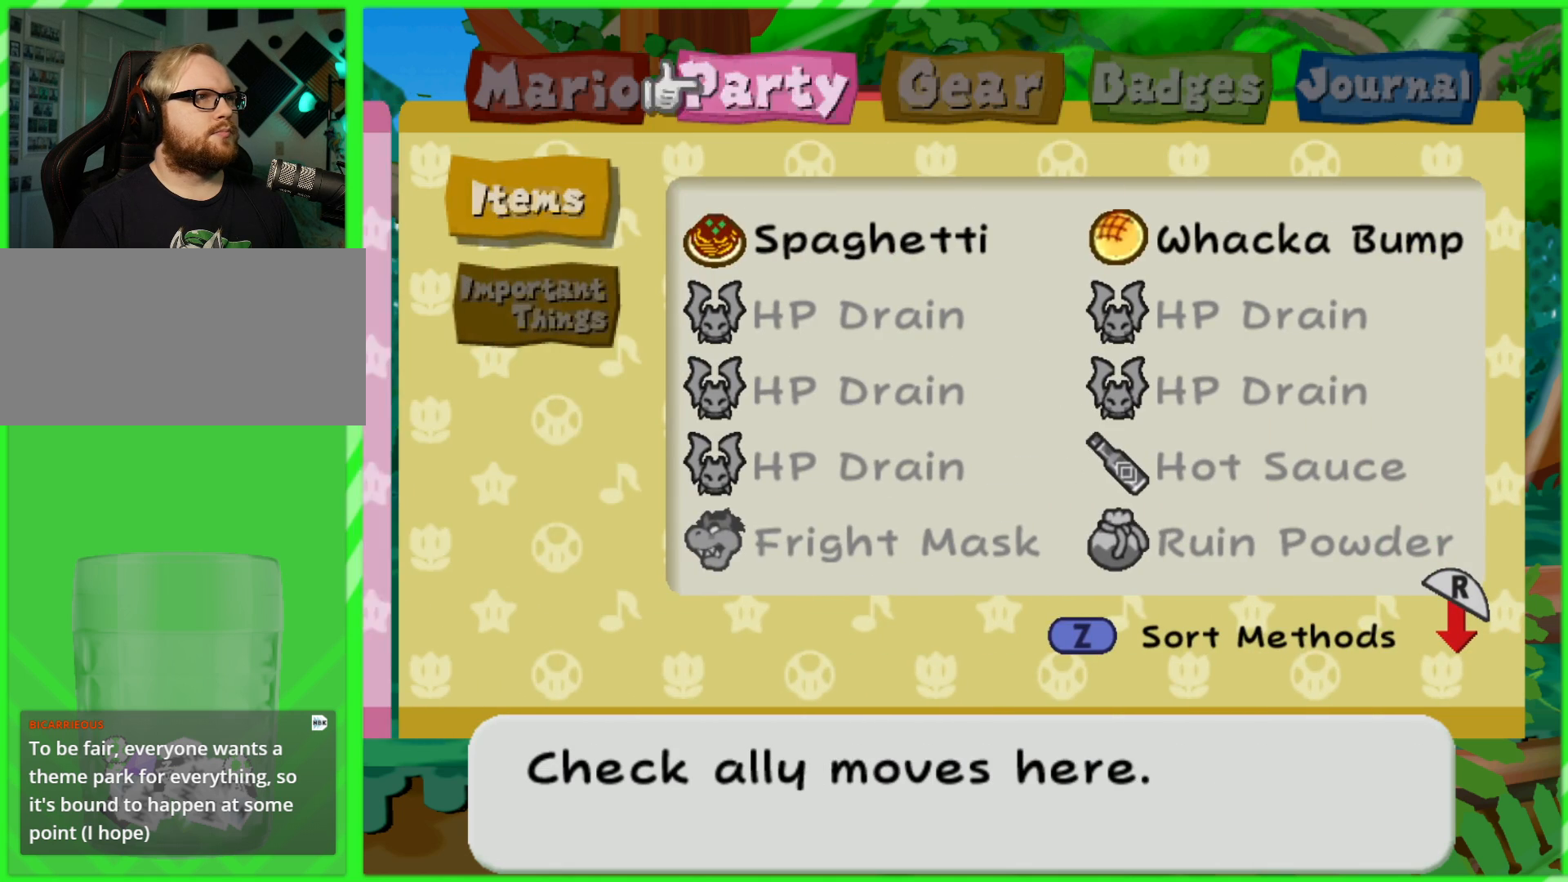
{"buttons": ["DPAD_RIGHT"], "left_stick": "center", "right_stick": "center", "events": [[33, "DPAD_LEFT", "up"], [450, "DPAD_RIGHT", "down"]]}
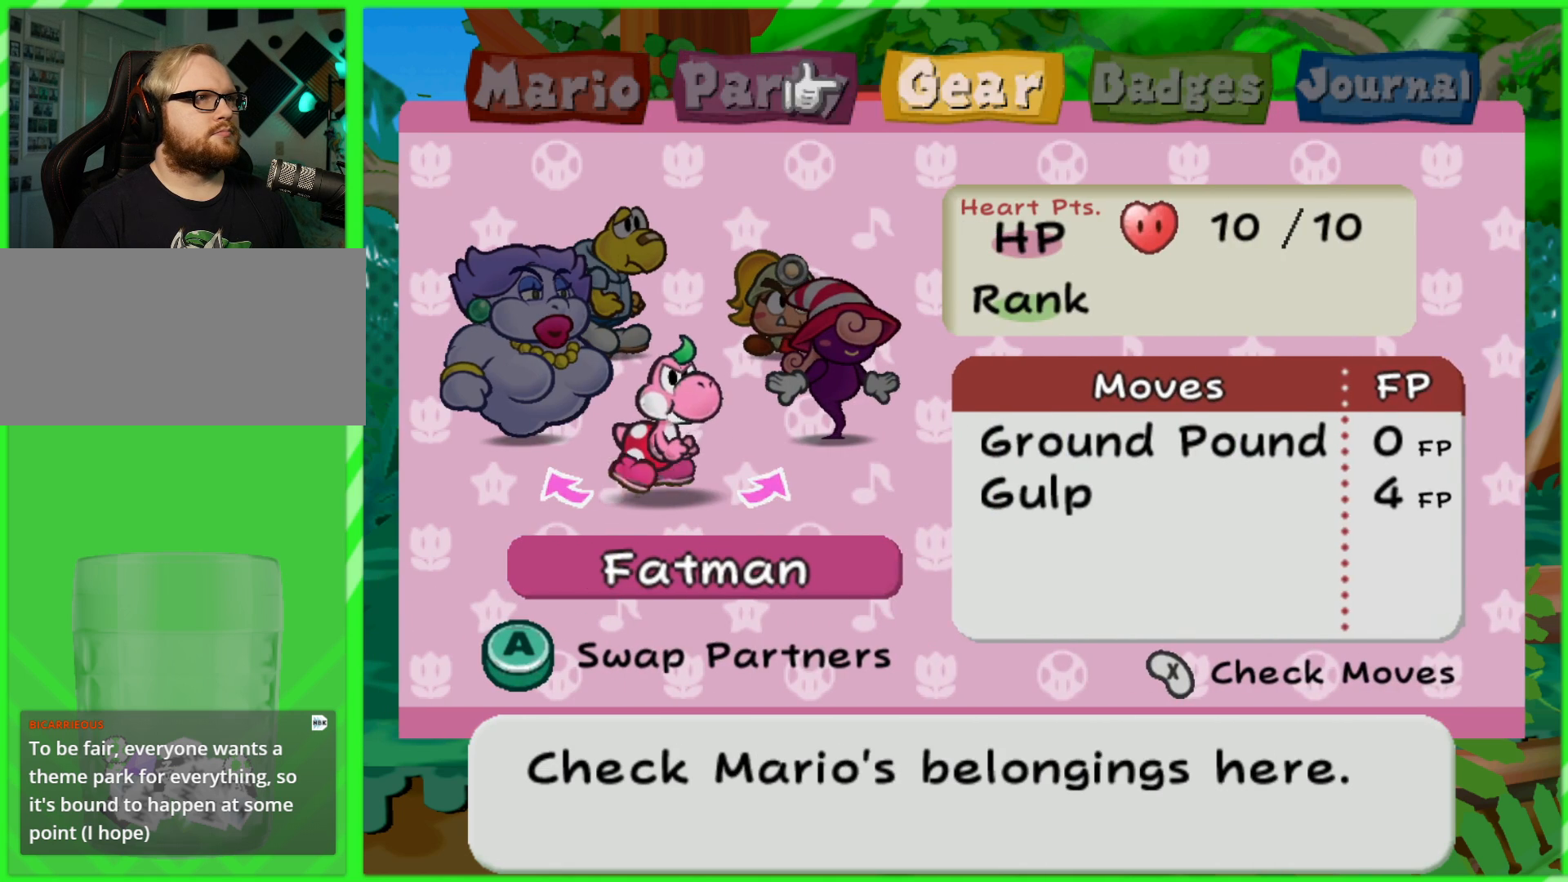
{"buttons": [], "left_stick": "center", "right_stick": "center", "events": [[83, "DPAD_RIGHT", "up"], [233, "A", "down"], [317, "A", "up"]]}
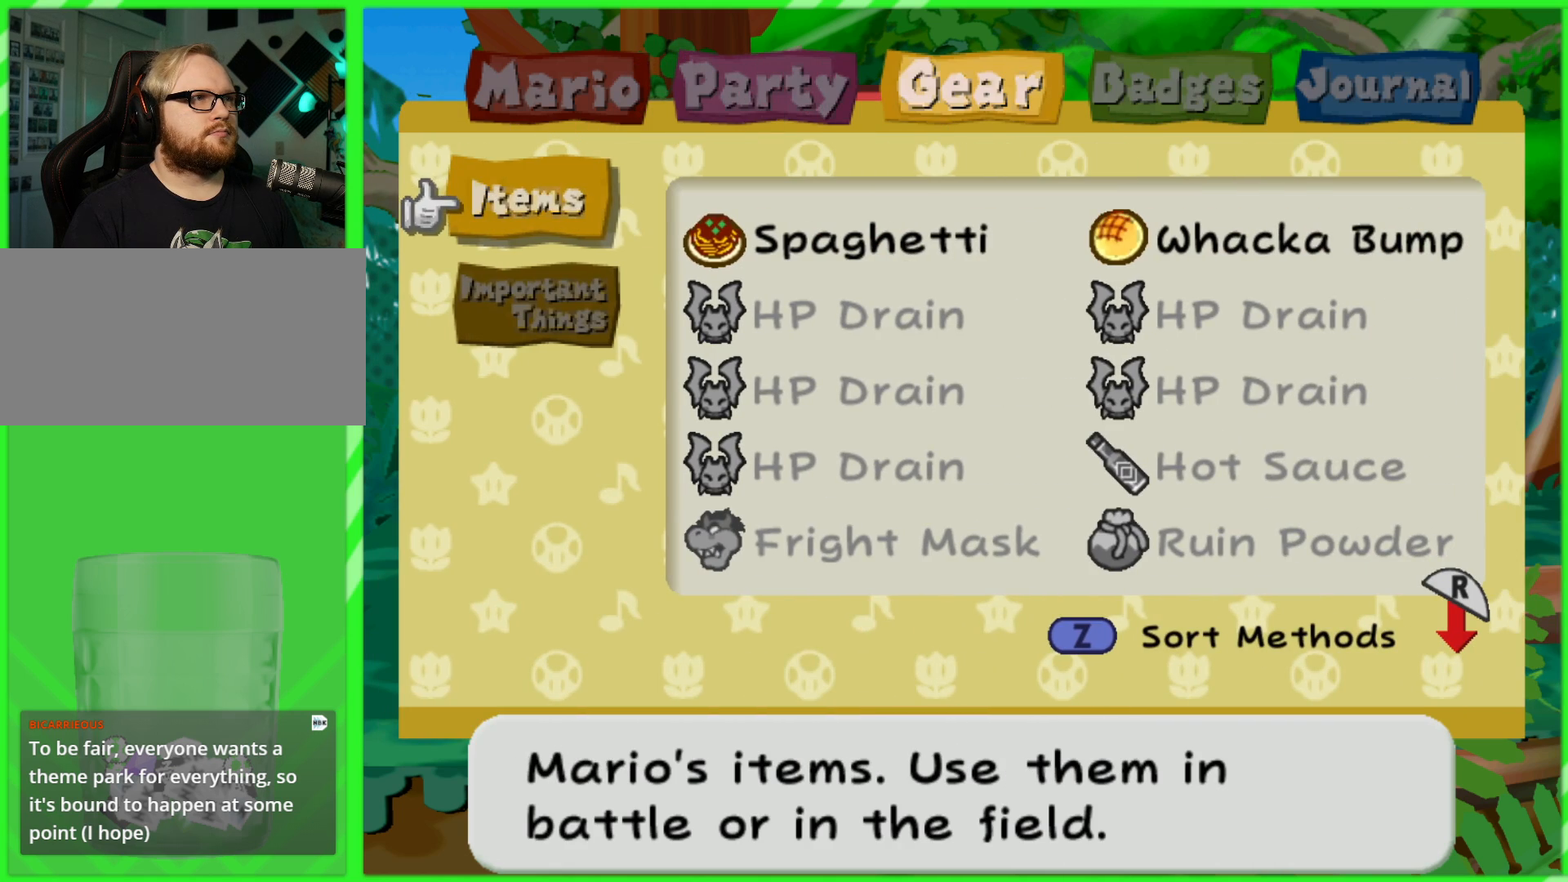
{"buttons": ["A"], "left_stick": "center", "right_stick": "center", "events": [[67, "A", "down"], [167, "A", "up"], [300, "A", "down"], [367, "A", "up"], [450, "A", "down"]]}
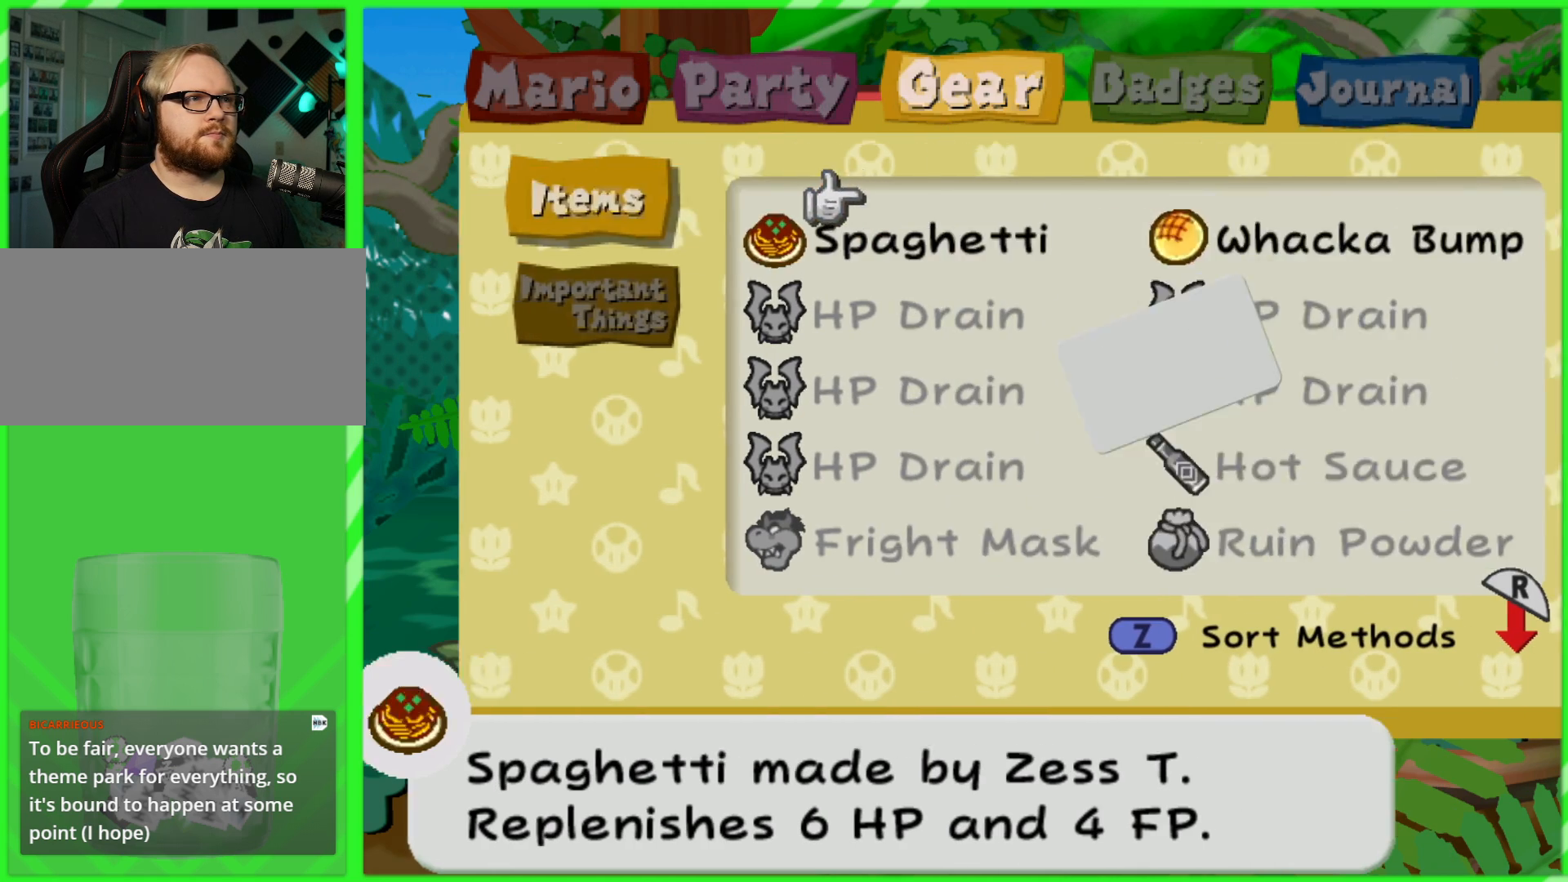
{"buttons": [], "left_stick": "center", "right_stick": "center", "events": [[17, "A", "up"], [100, "A", "down"], [167, "A", "up"], [267, "A", "down"], [333, "A", "up"]]}
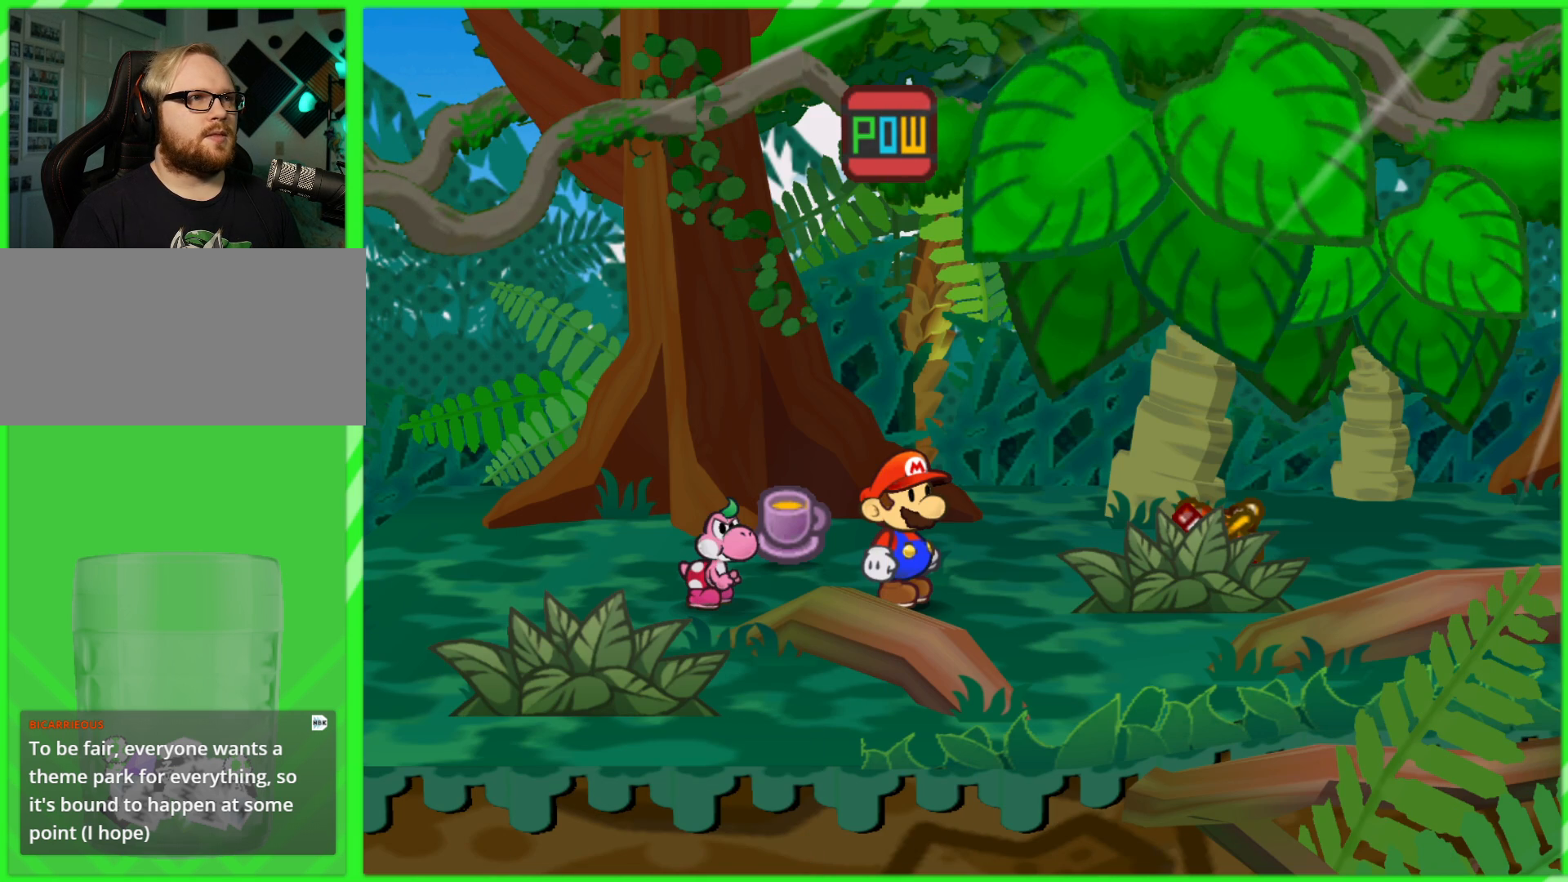
{"buttons": [], "left_stick": "center", "right_stick": "center", "events": []}
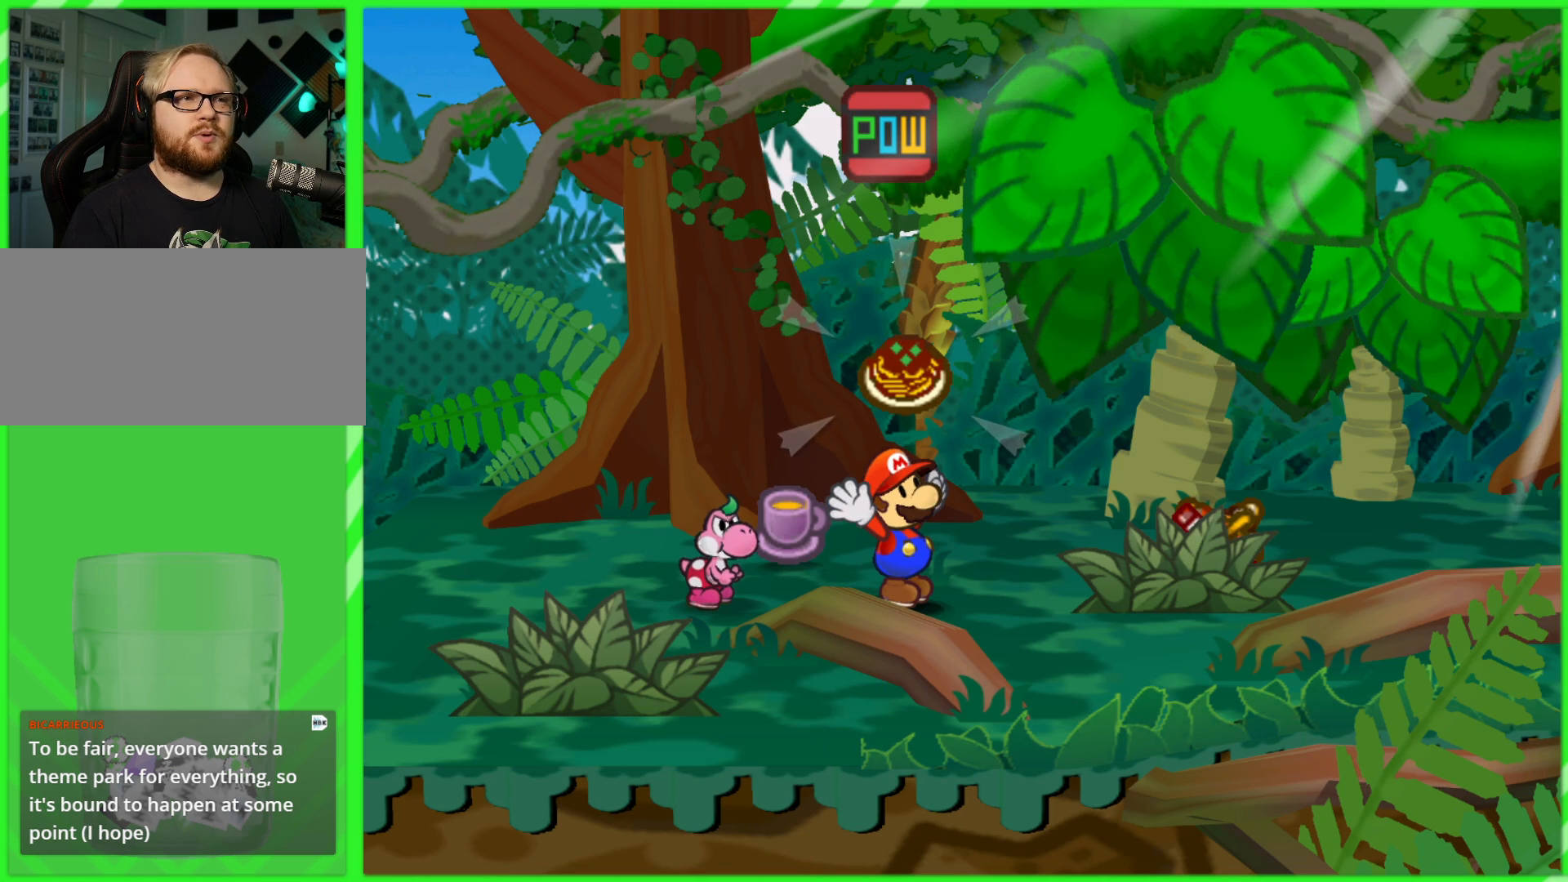
{"buttons": [], "left_stick": "center", "right_stick": "center", "events": [[67, "B", "down"], [167, "B", "up"]]}
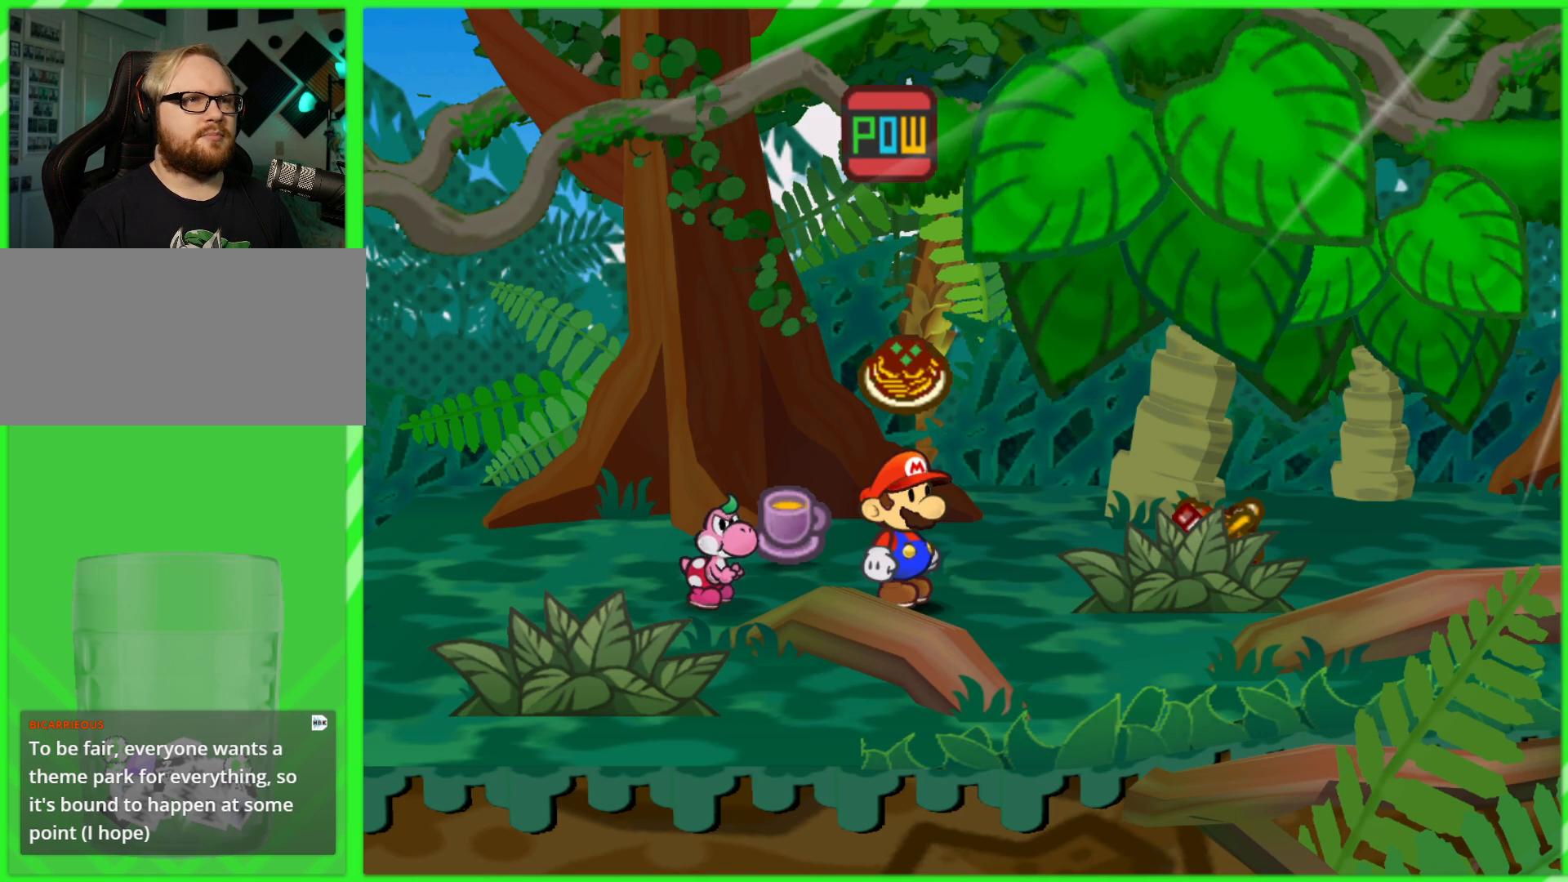
{"buttons": [], "left_stick": "center", "right_stick": "center", "events": [[350, "B", "down"], [450, "B", "up"]]}
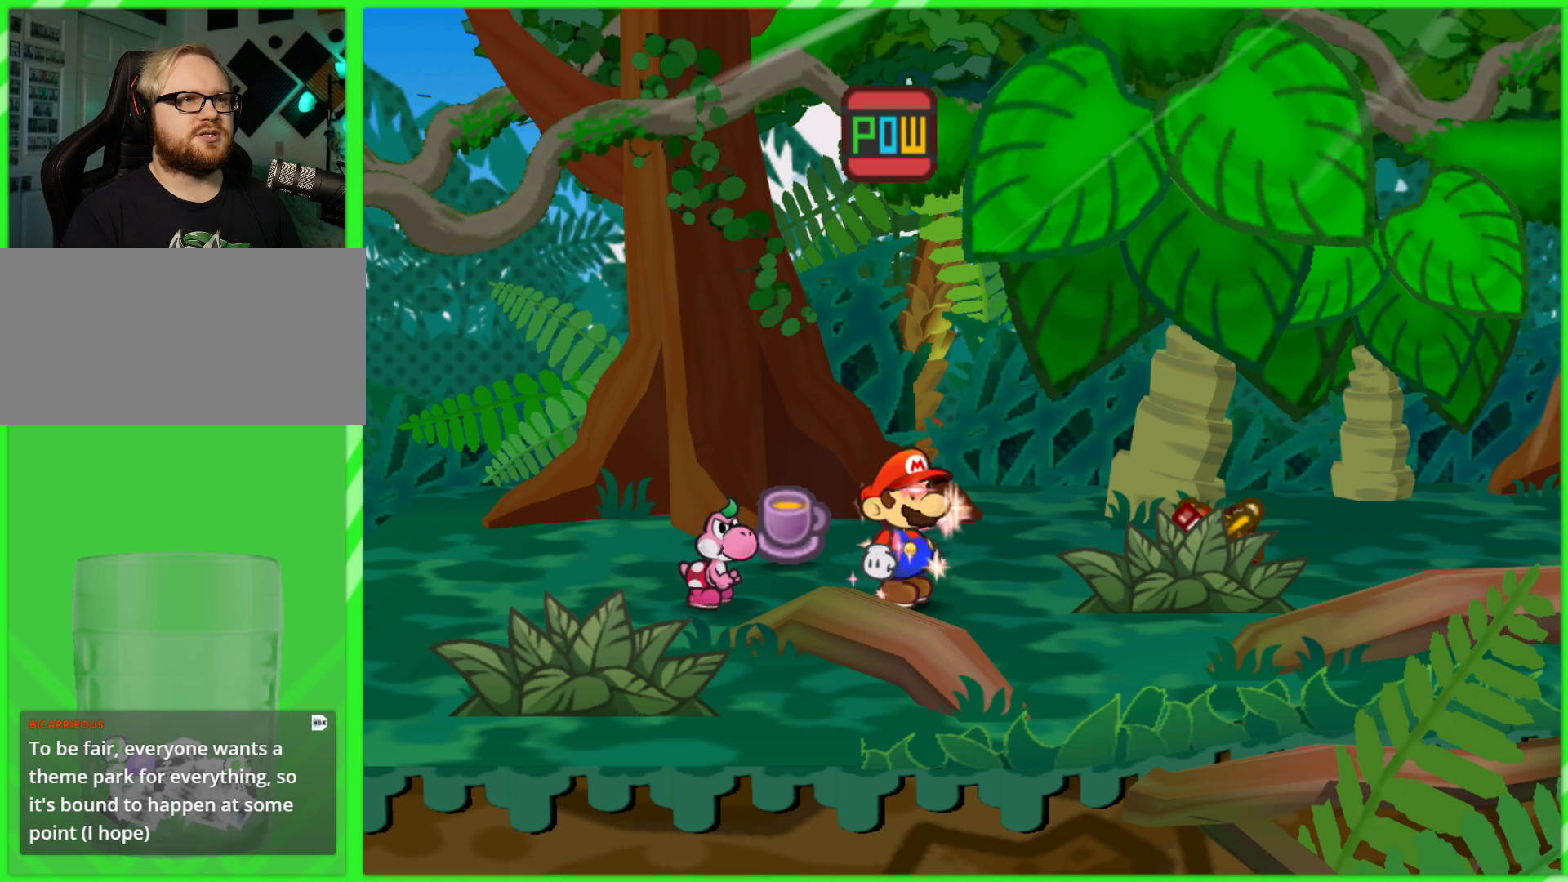
{"buttons": [], "left_stick": "right", "right_stick": "center", "events": [[367, "left_stick", "right"]]}
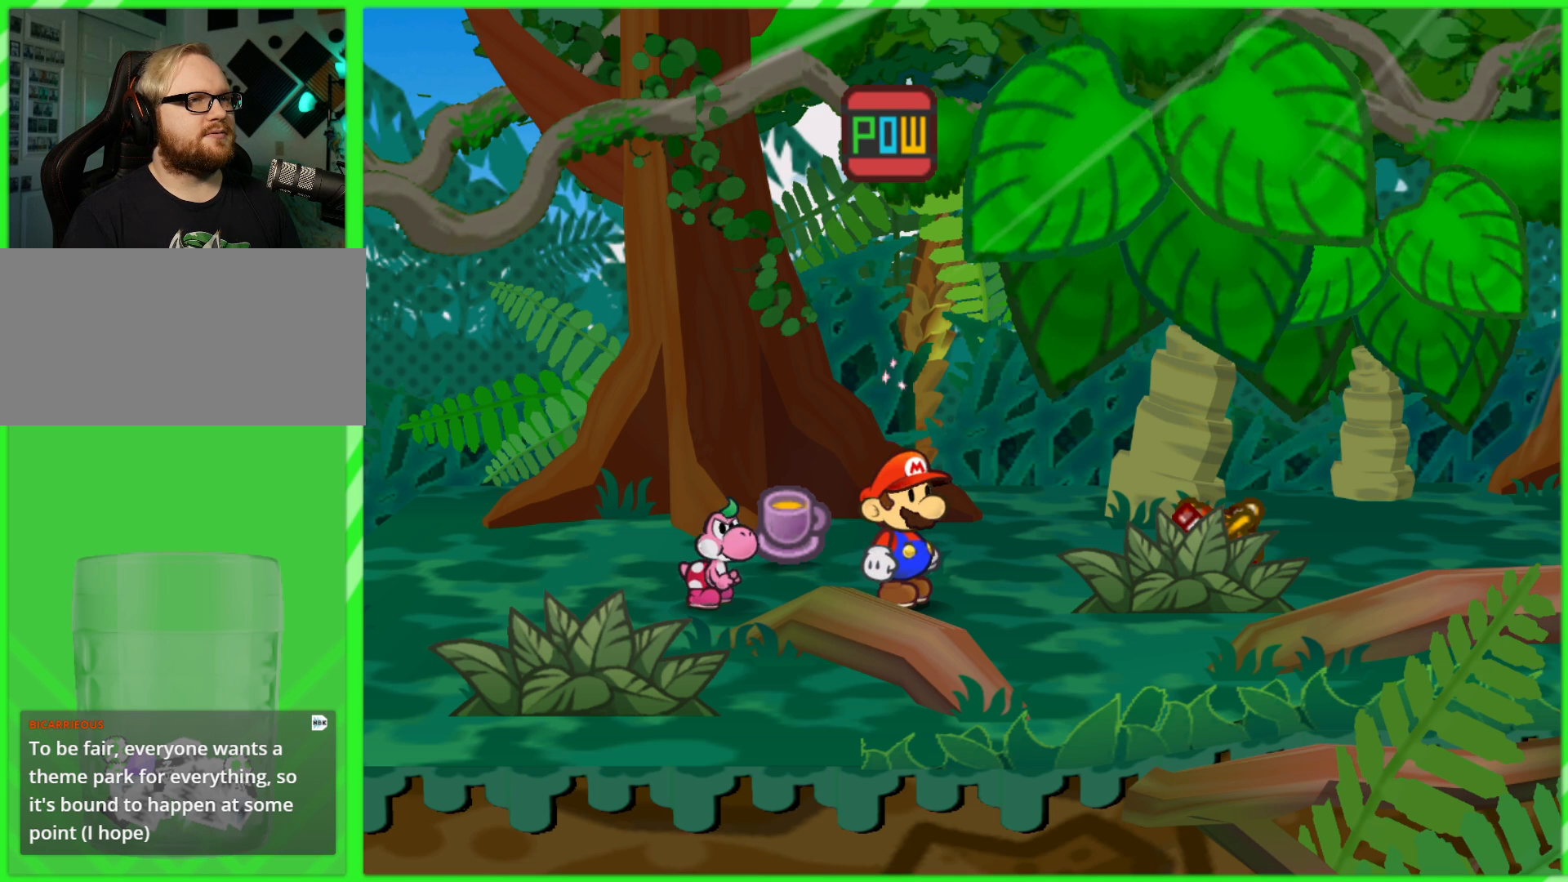
{"buttons": [], "left_stick": "right", "right_stick": "center", "events": [[300, "left_stick", "center"], [417, "left_stick", "right"]]}
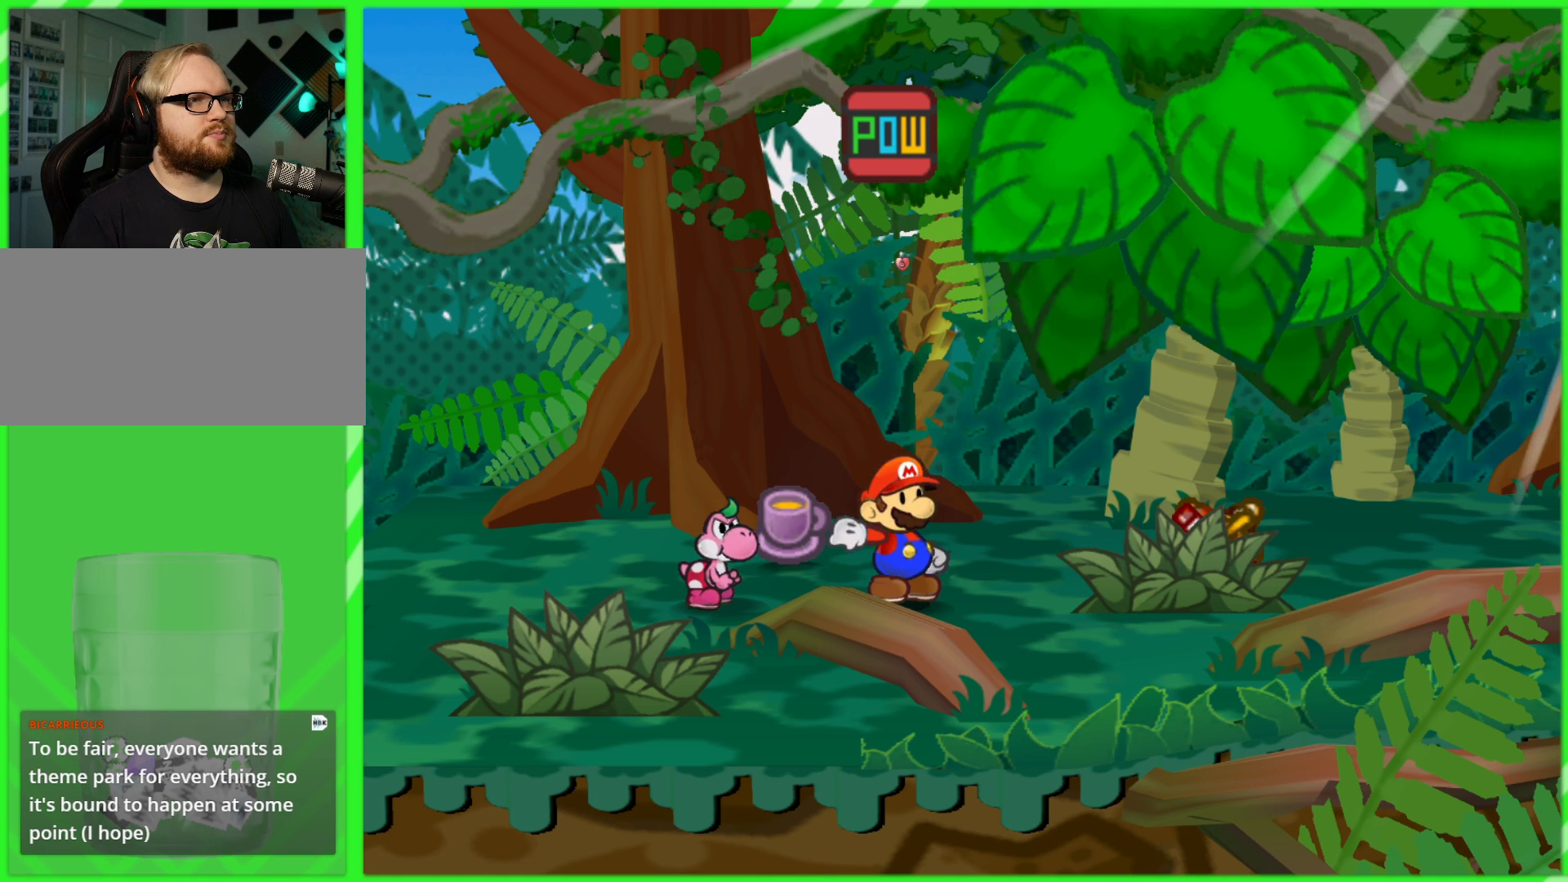
{"buttons": [], "left_stick": "right", "right_stick": "center", "events": [[250, "left_stick", "center"], [417, "left_stick", "right"]]}
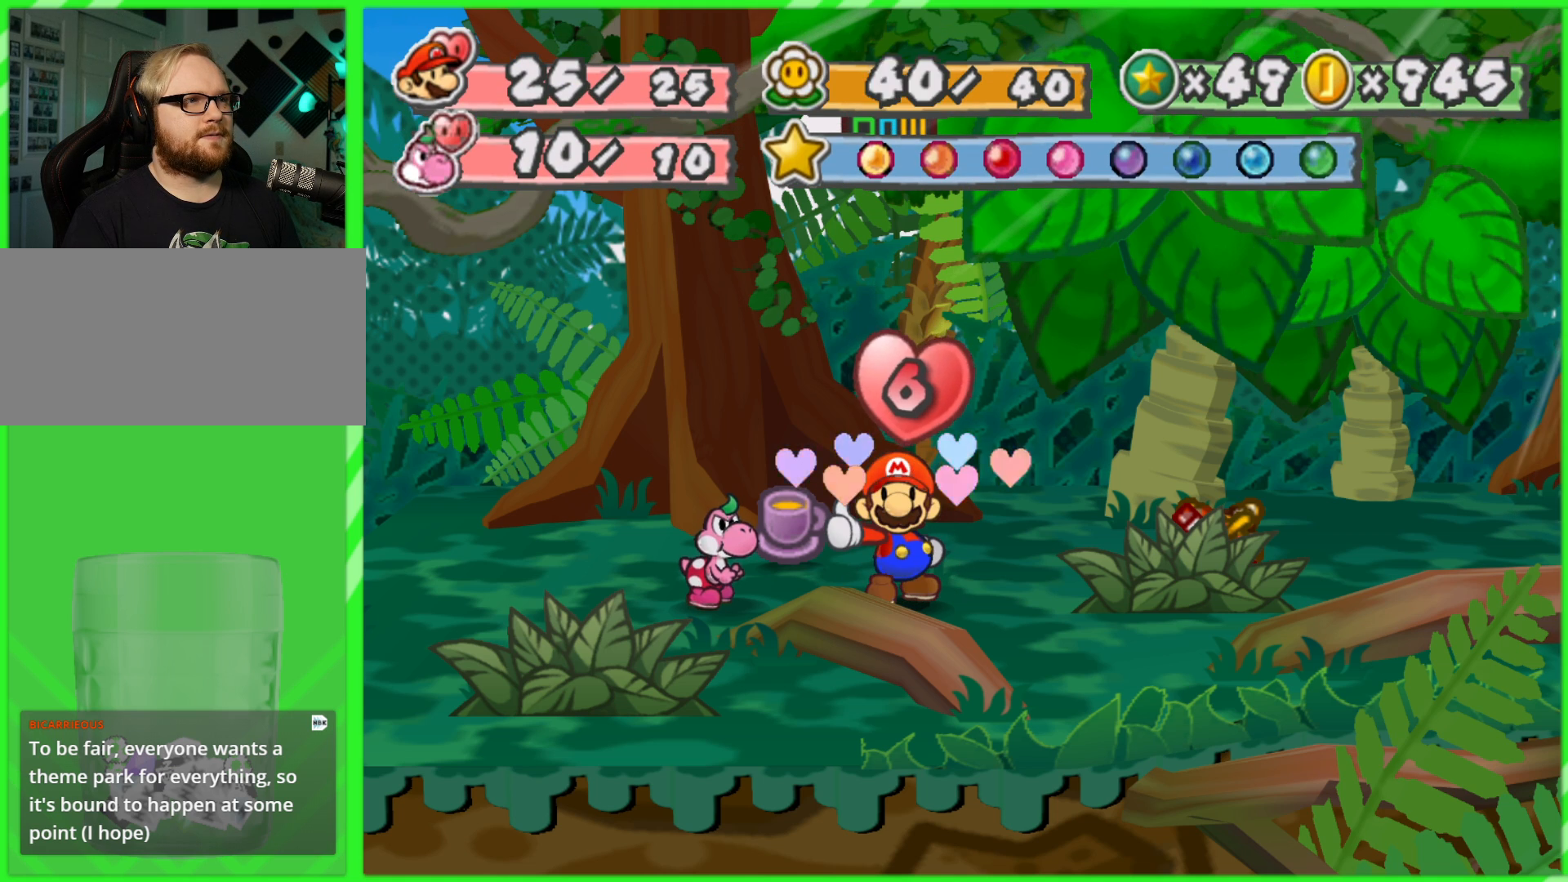
{"buttons": [], "left_stick": "right", "right_stick": "center", "events": [[83, "left_stick", "center"], [117, "B", "down"], [250, "B", "up"], [500, "left_stick", "right"]]}
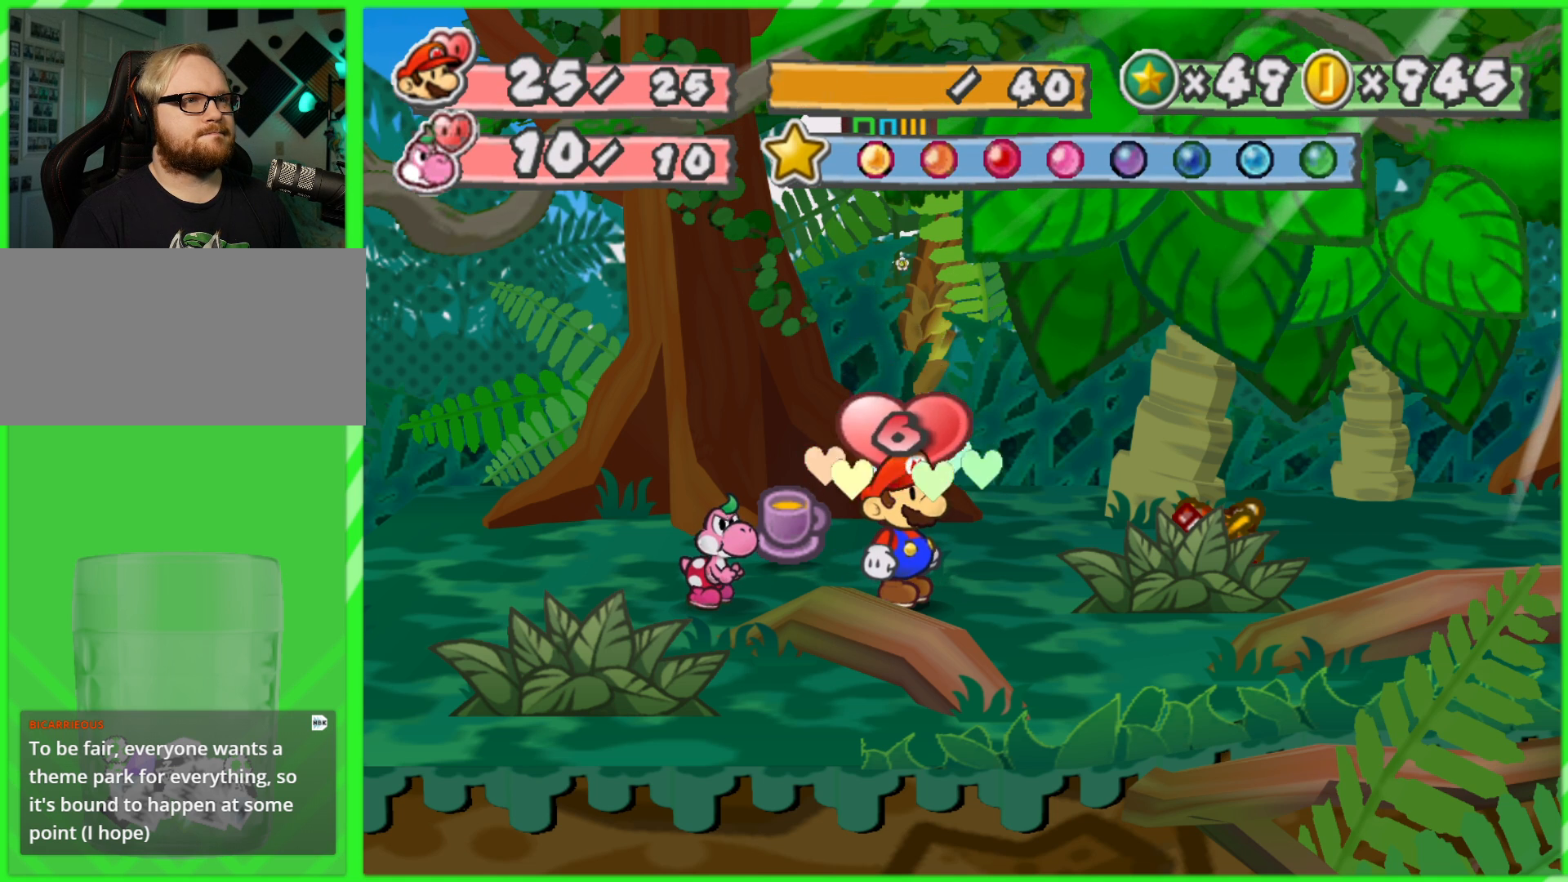
{"buttons": [], "left_stick": "center", "right_stick": "center", "events": [[167, "left_stick", "down"], [267, "left_stick", "right"], [483, "left_stick", "center"]]}
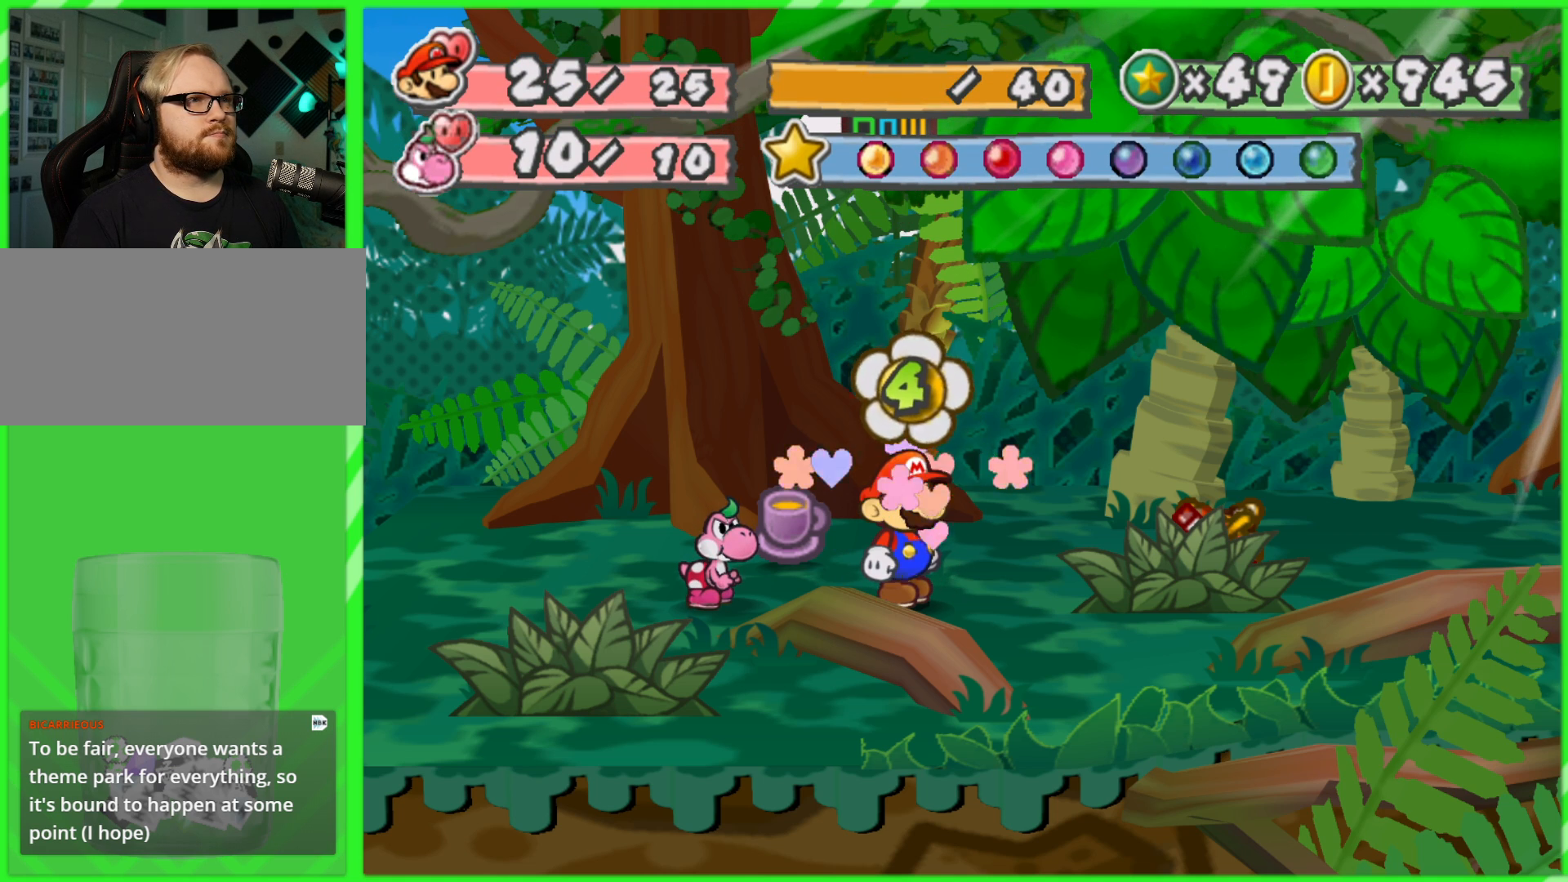
{"buttons": [], "left_stick": "right", "right_stick": "center", "events": [[483, "left_stick", "right"]]}
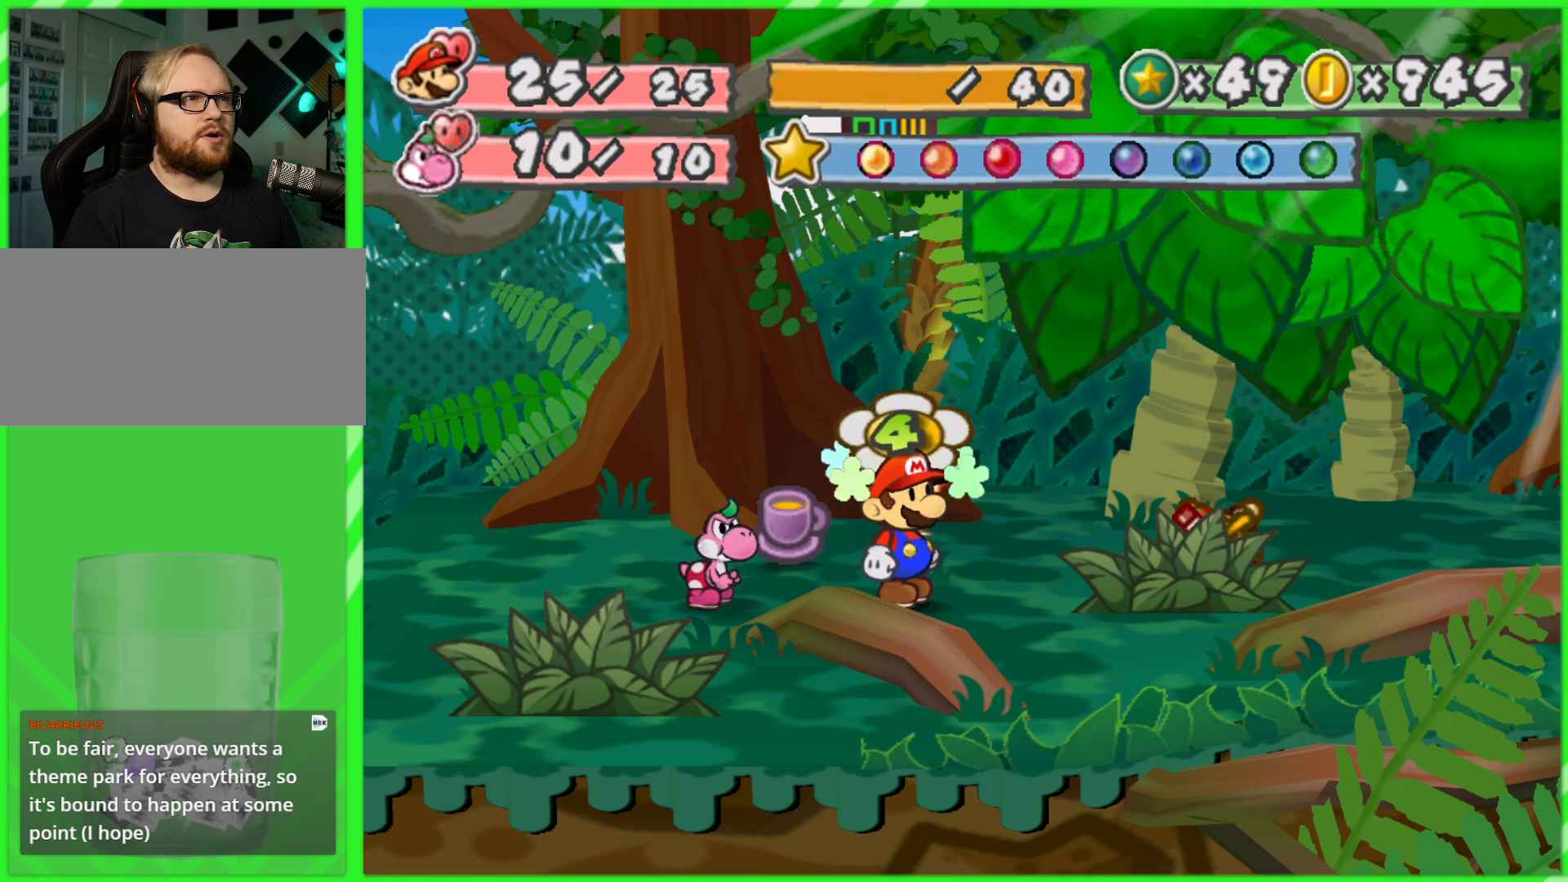
{"buttons": [], "left_stick": "center", "right_stick": "center", "events": [[200, "left_stick", "center"]]}
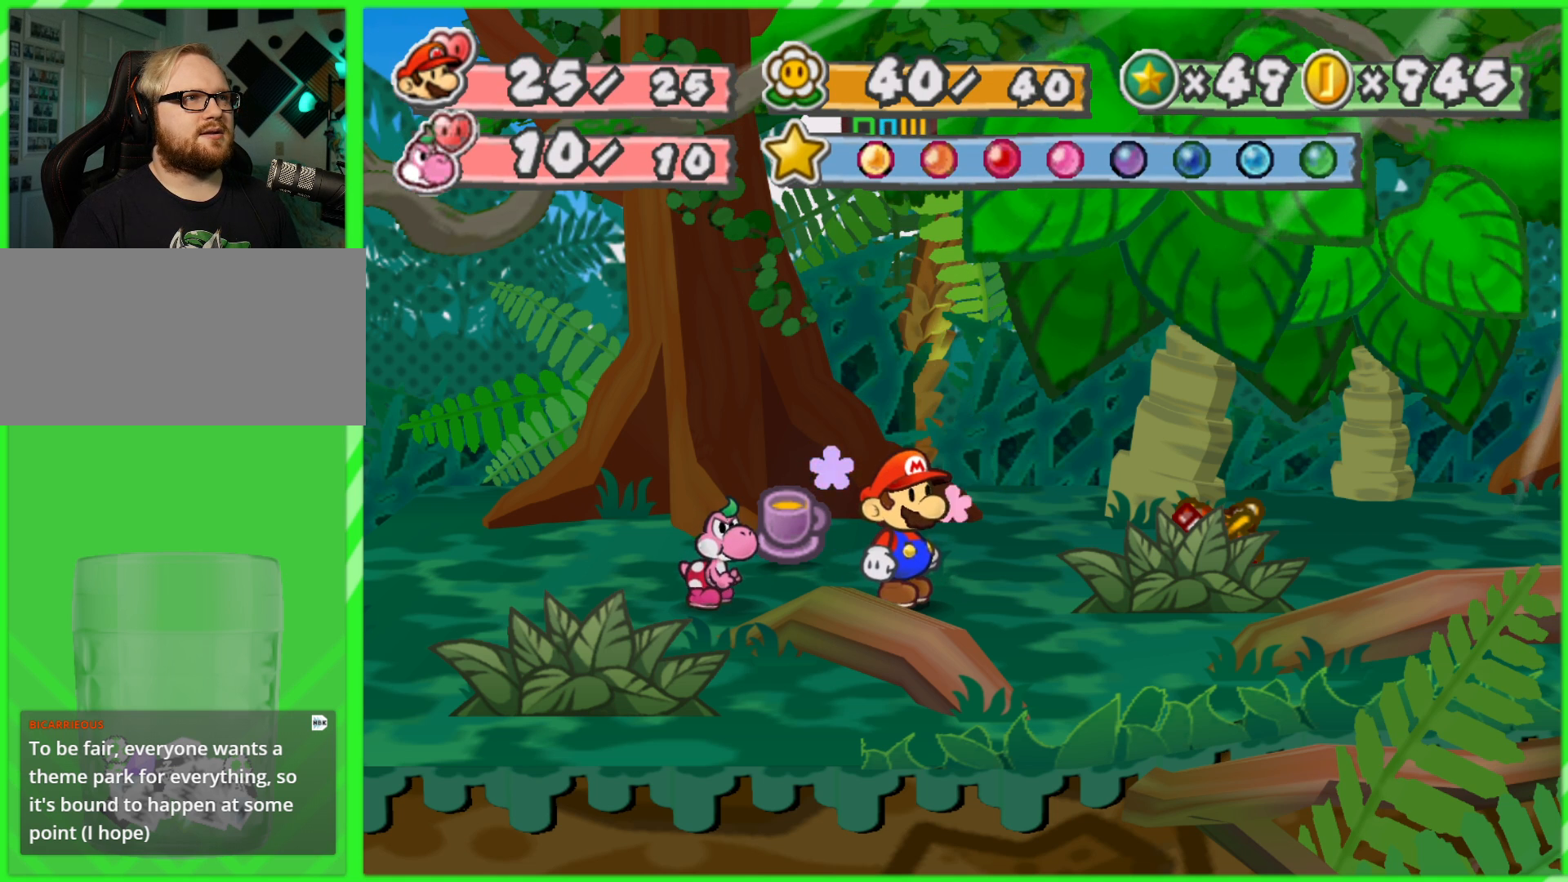
{"buttons": [], "left_stick": "right", "right_stick": "center", "events": [[33, "left_stick", "right"], [217, "left_stick", "center"], [333, "left_stick", "right"]]}
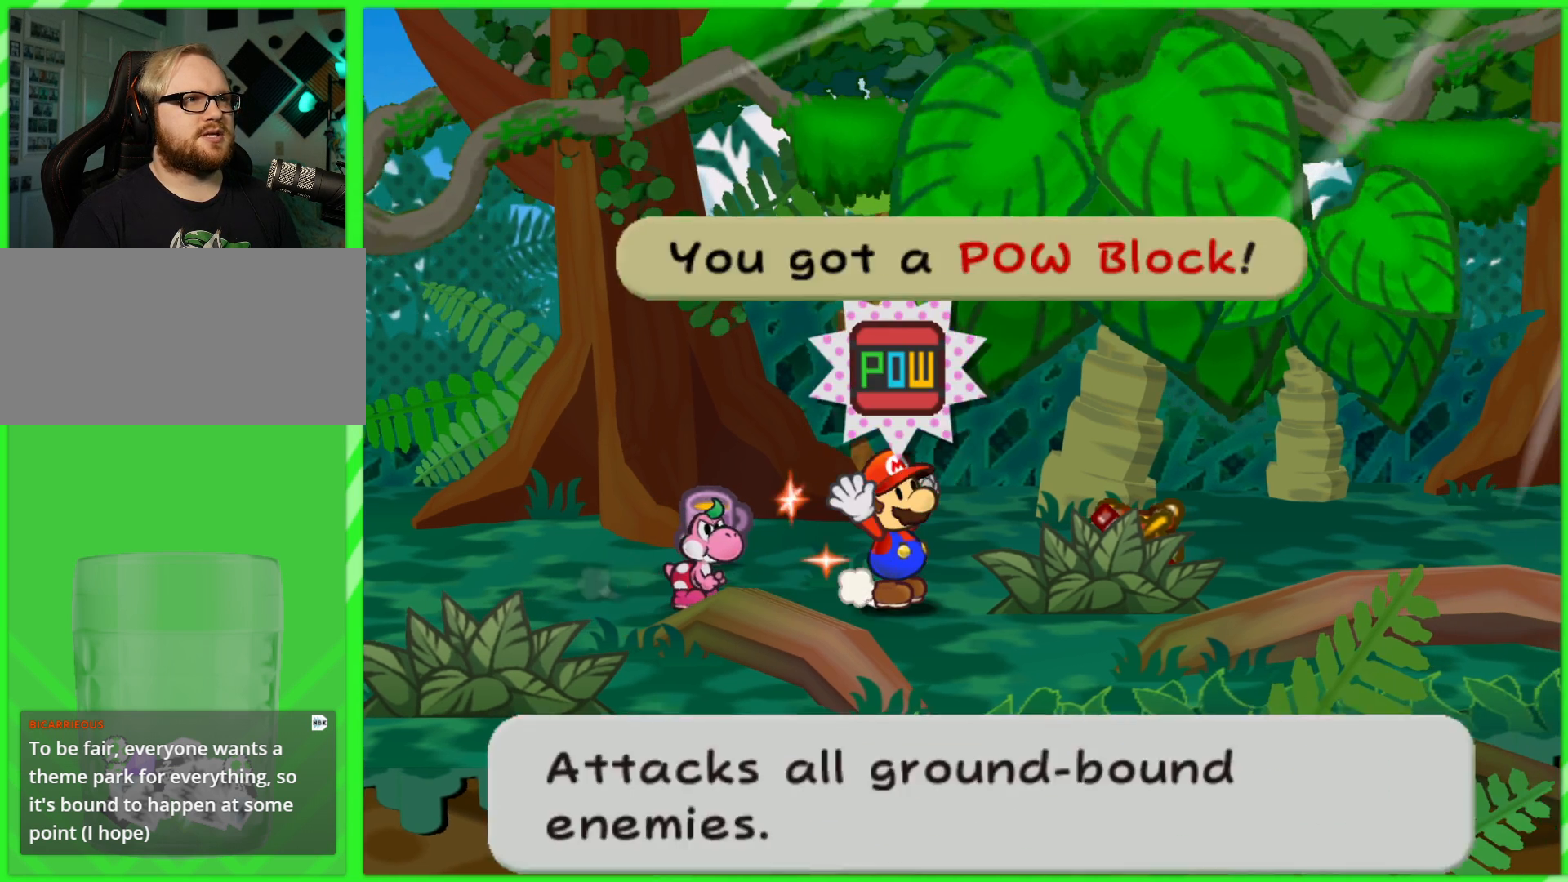
{"buttons": [], "left_stick": "up", "right_stick": "center", "events": [[33, "left_stick", "center"], [217, "B", "down"], [317, "B", "up"], [367, "left_stick", "up"]]}
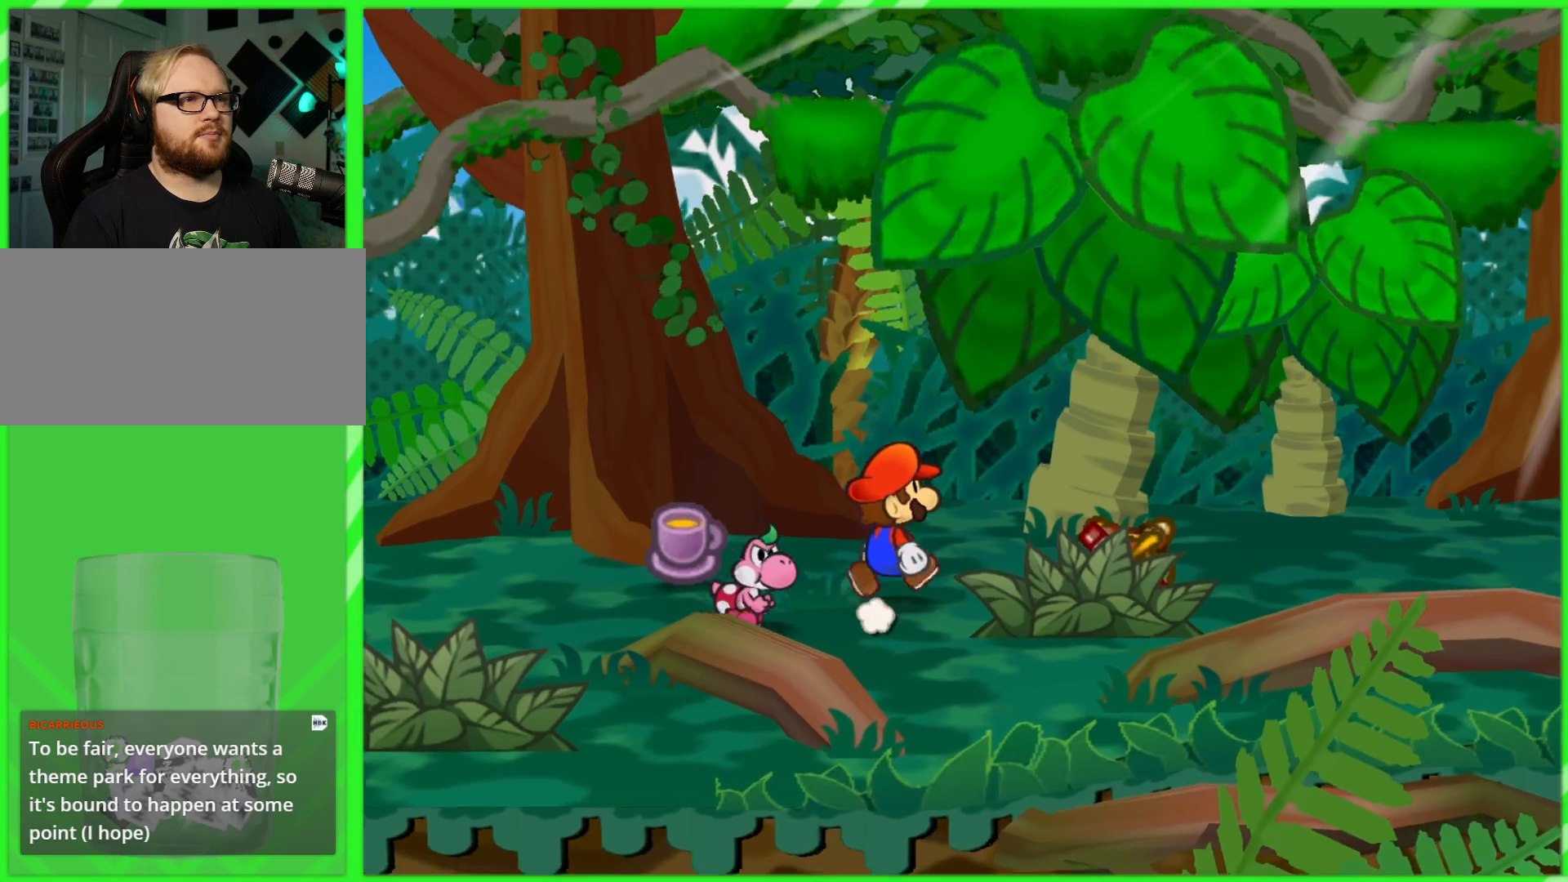
{"buttons": [], "left_stick": "down-right", "right_stick": "center", "events": [[100, "left_stick", "up-right"], [217, "left_stick", "right"], [417, "left_stick", "down-right"]]}
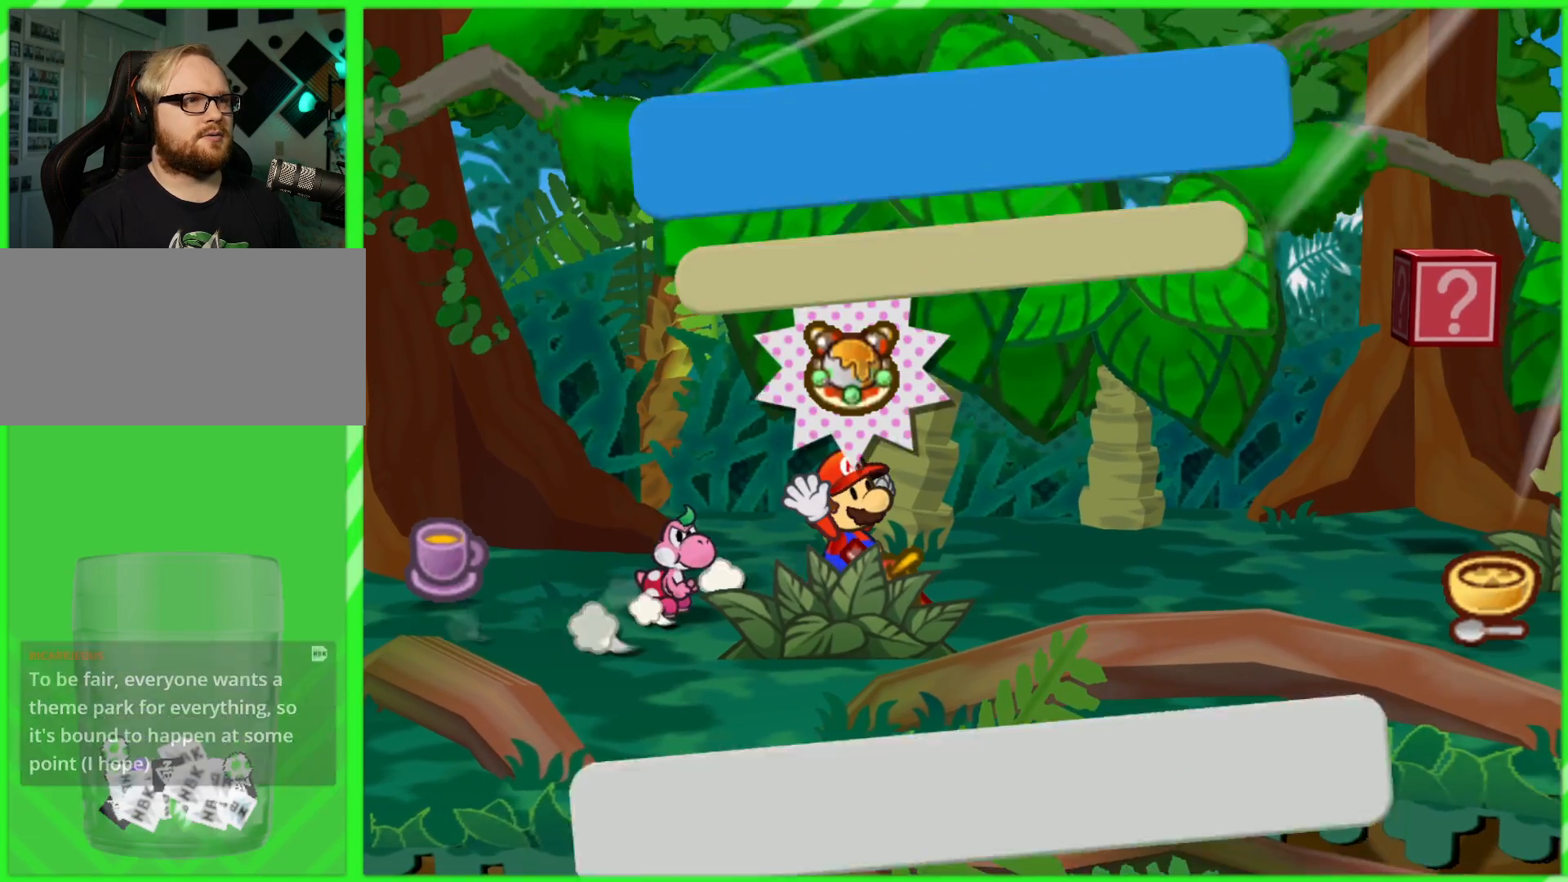
{"buttons": [], "left_stick": "center", "right_stick": "center", "events": [[317, "left_stick", "center"]]}
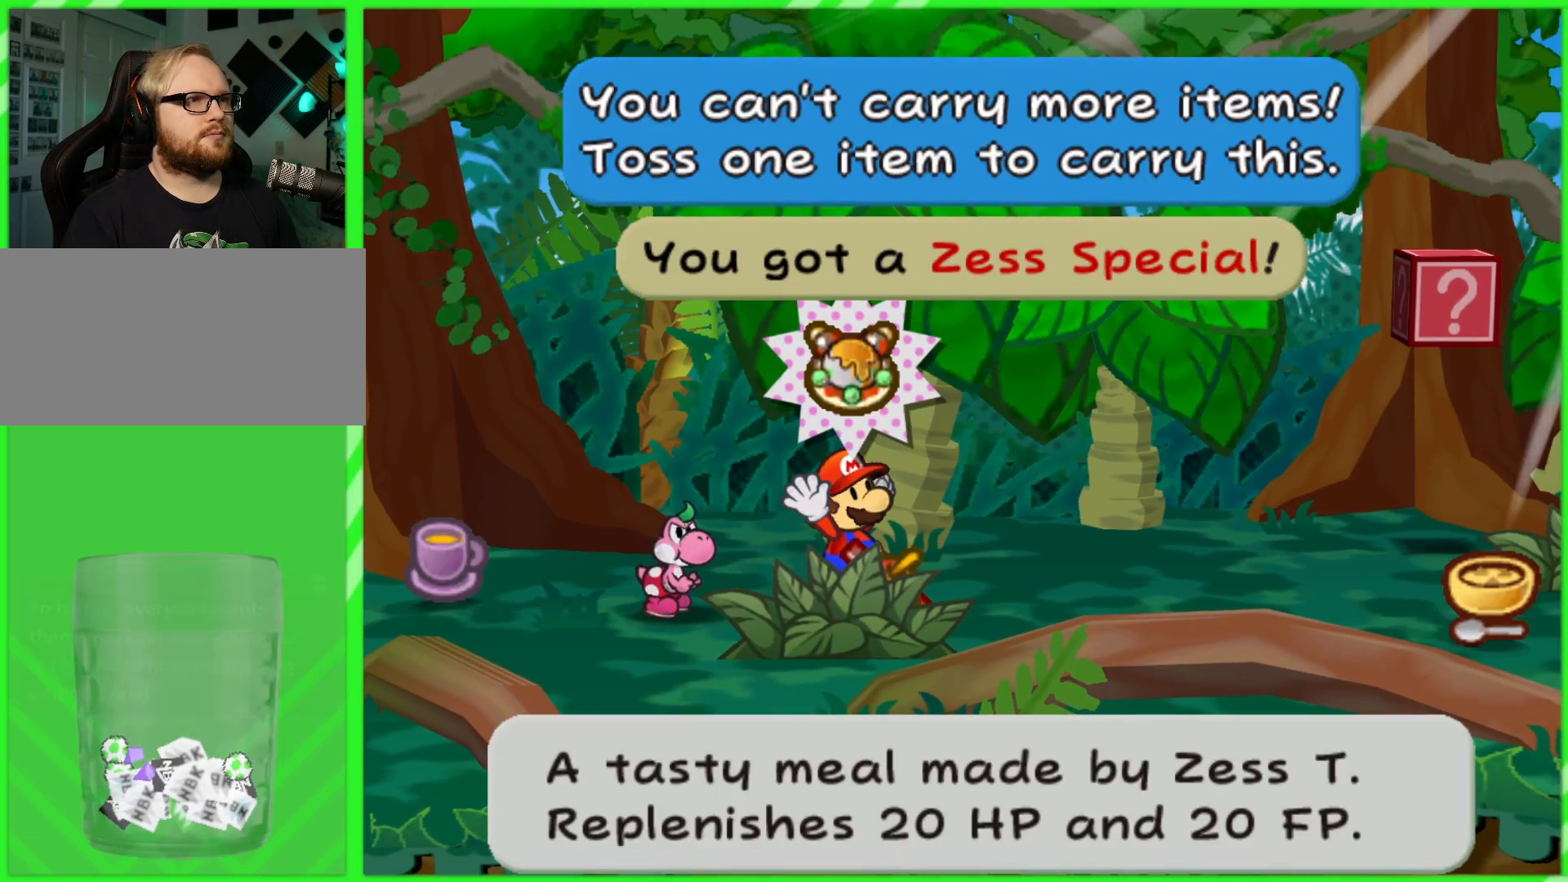
{"buttons": [], "left_stick": "center", "right_stick": "center", "events": [[183, "A", "down"], [283, "A", "up"]]}
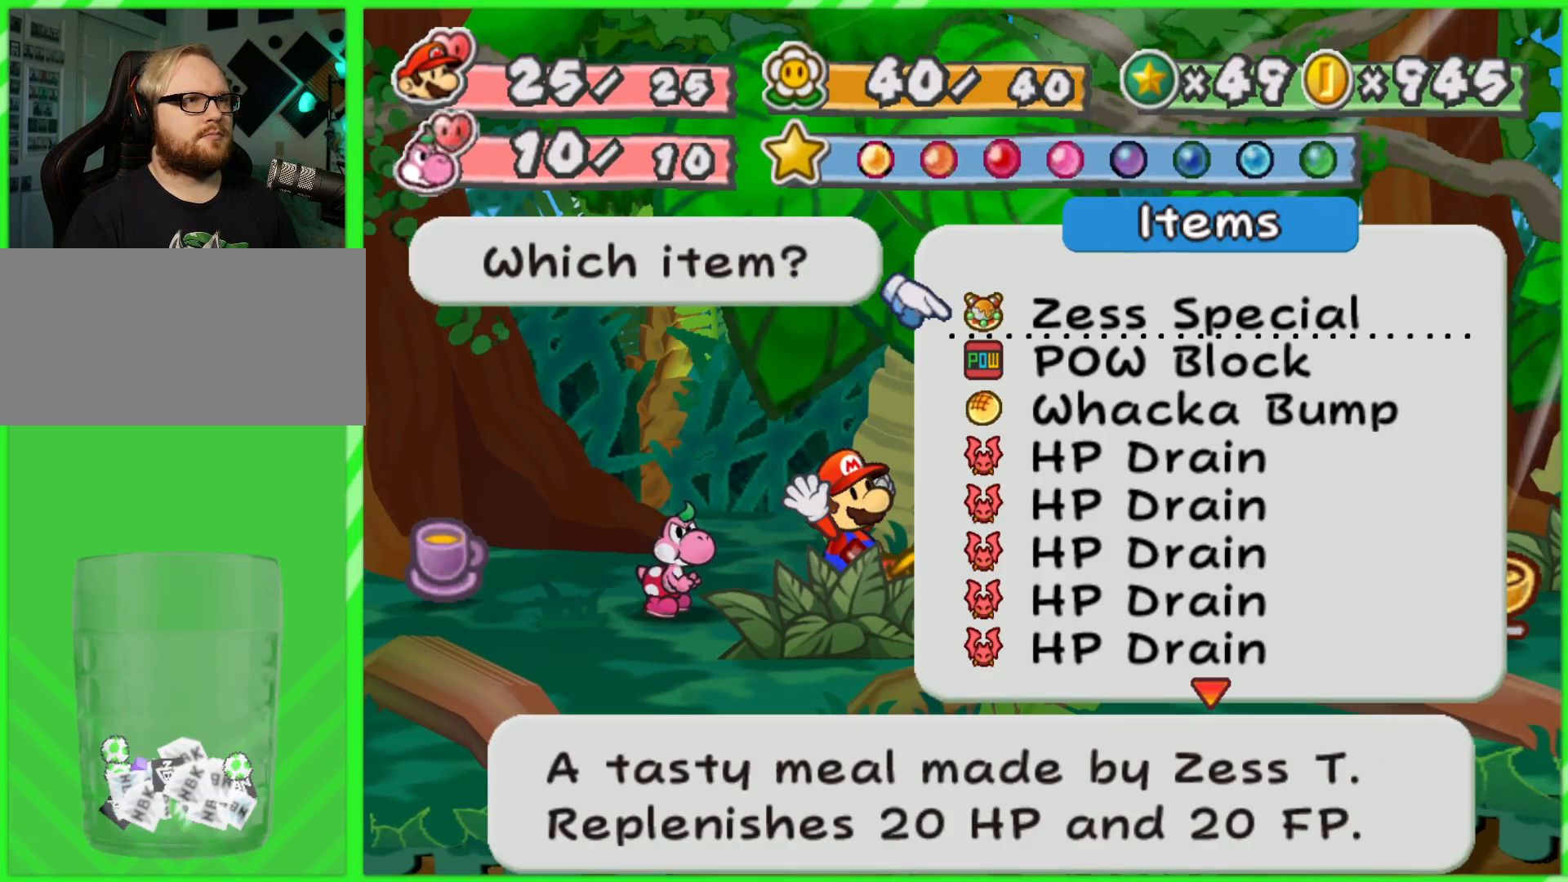
{"buttons": [], "left_stick": "center", "right_stick": "center", "events": [[267, "left_stick", "down"], [483, "left_stick", "center"]]}